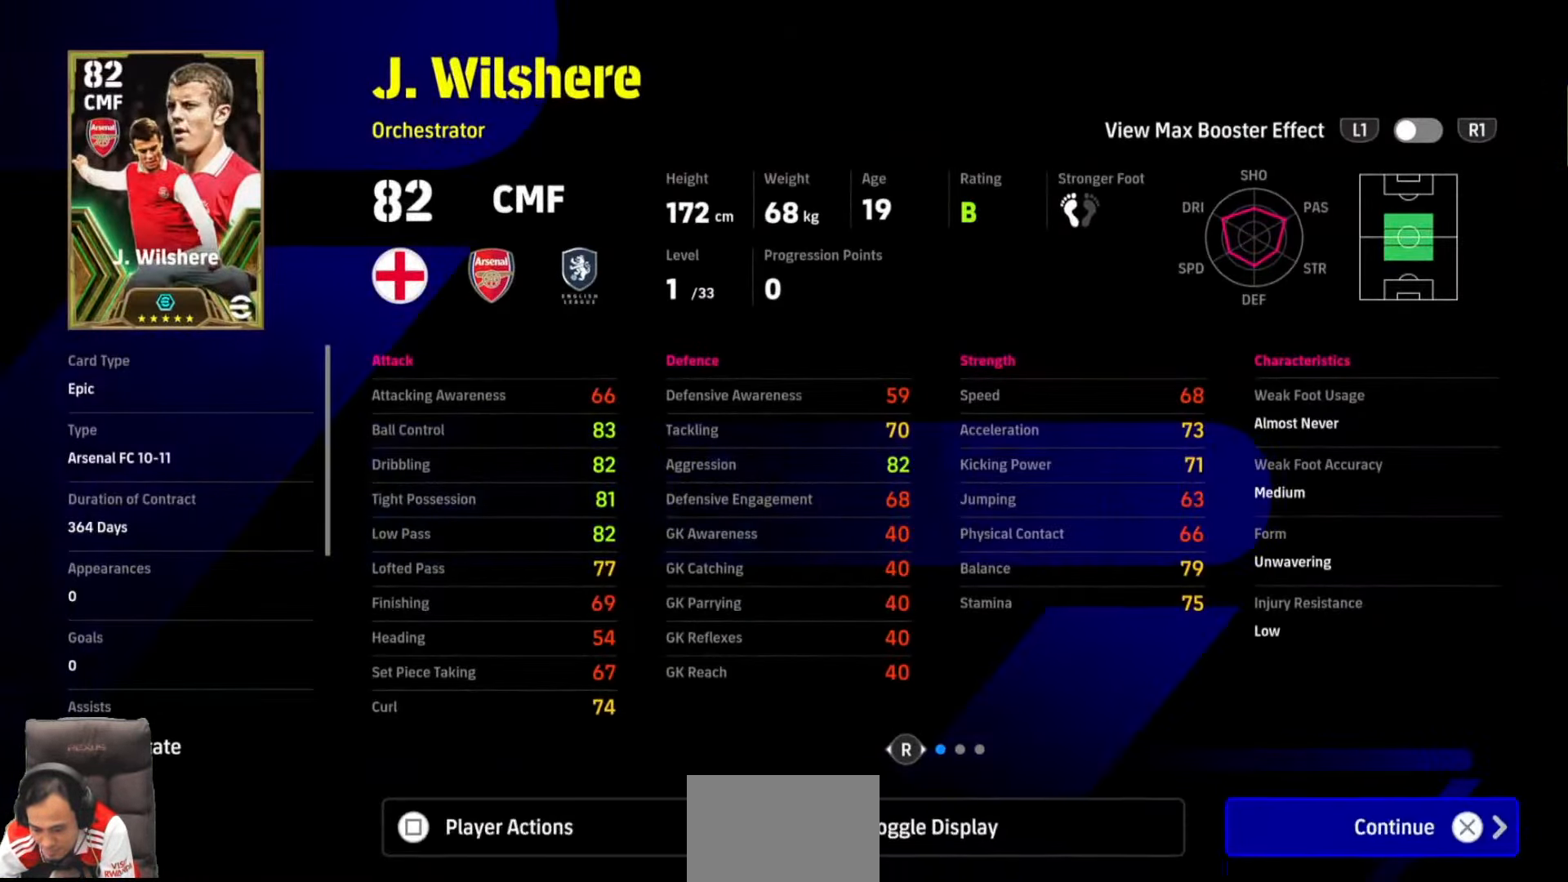
Gameplay with a controller (PlayStation layout); each line is a JSON object with the inputs held at the frame after it. "events" lists button and stick changes between this image and that frame as [ms after this image, input, new state], when the widget could be followed in between. Not read: R1 TRIANGLE left_stick right_stick.
{"buttons": [], "events": []}
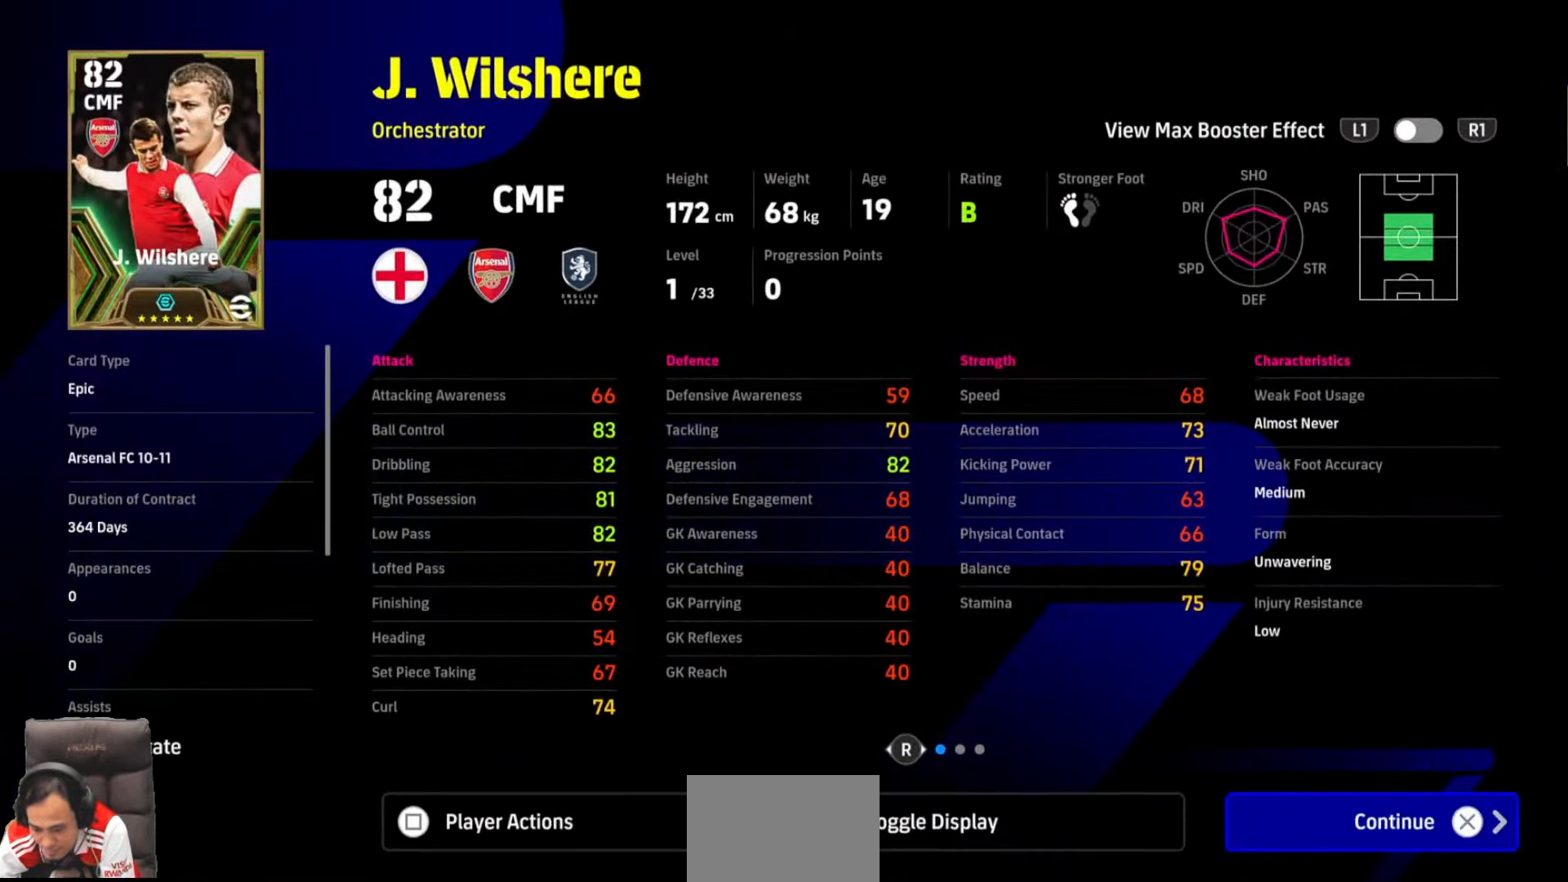
{"buttons": [], "events": []}
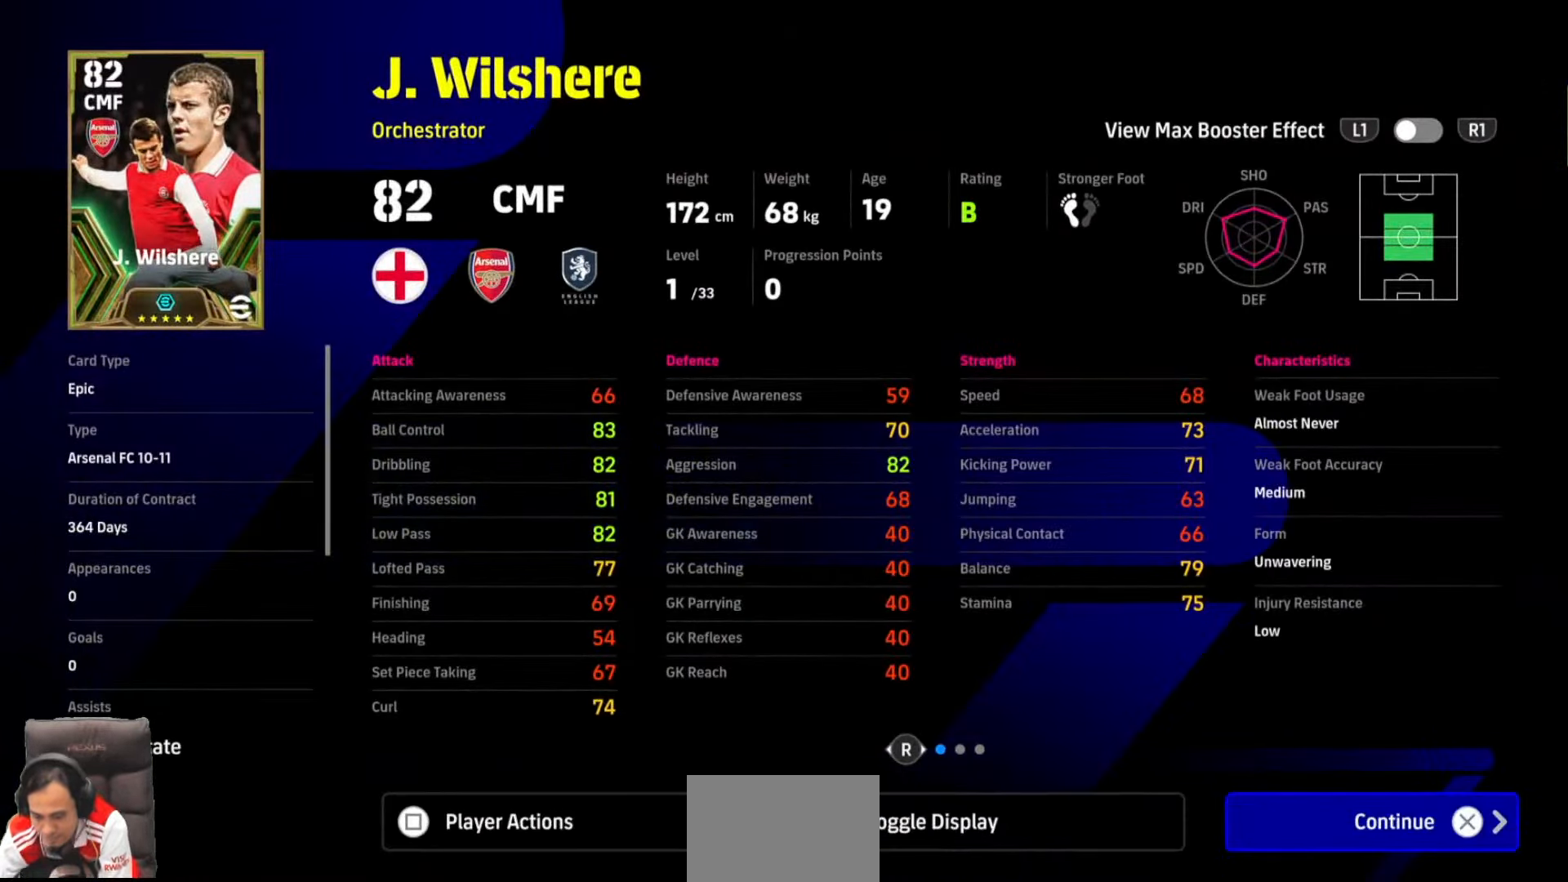
{"buttons": [], "events": []}
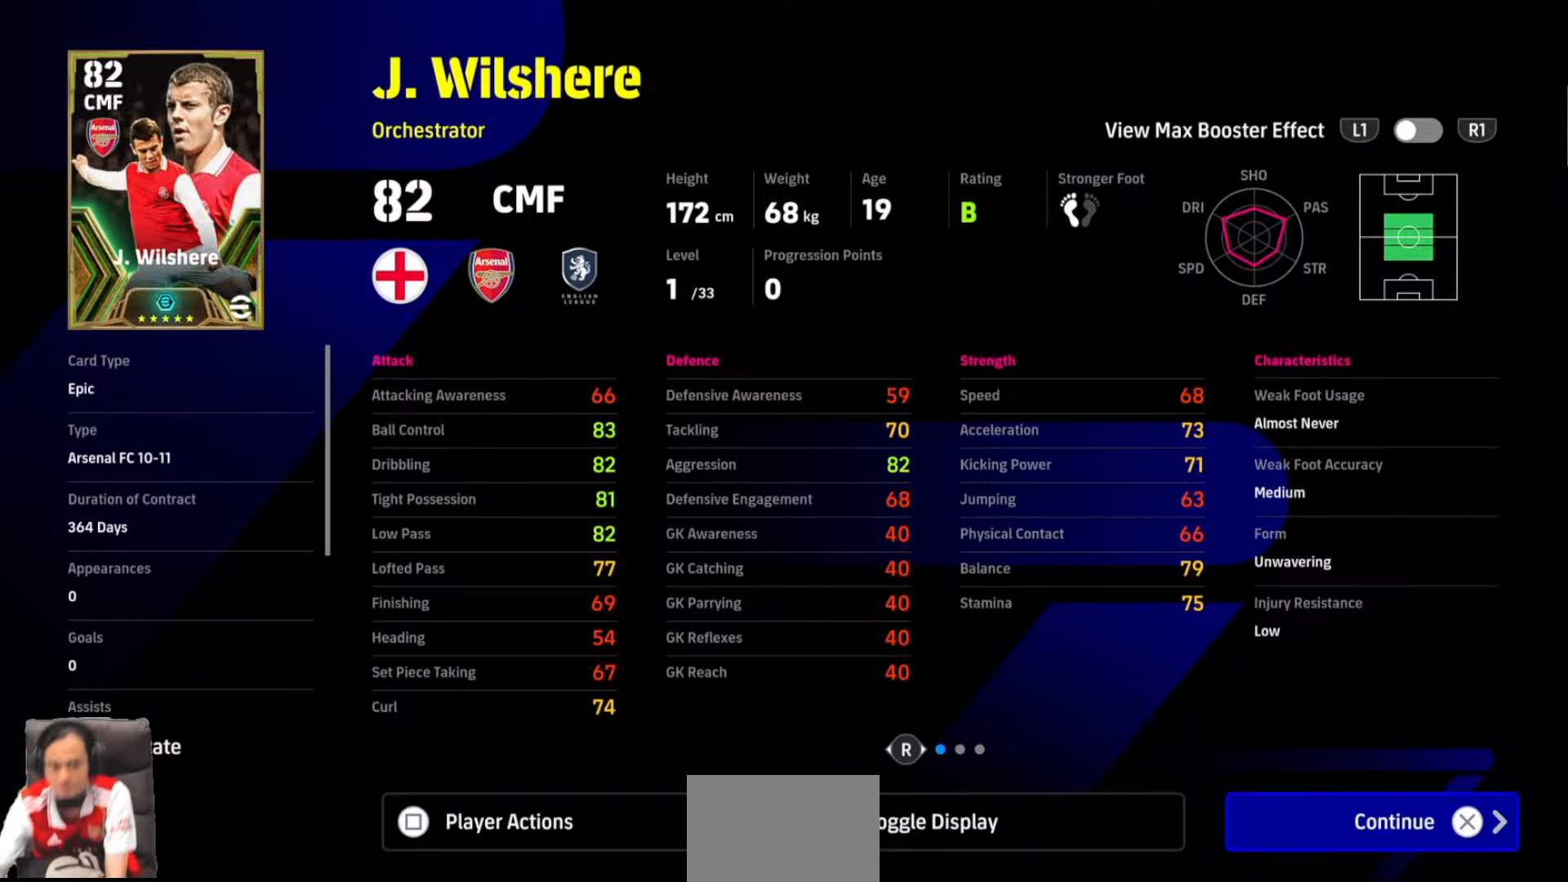
{"buttons": [], "events": []}
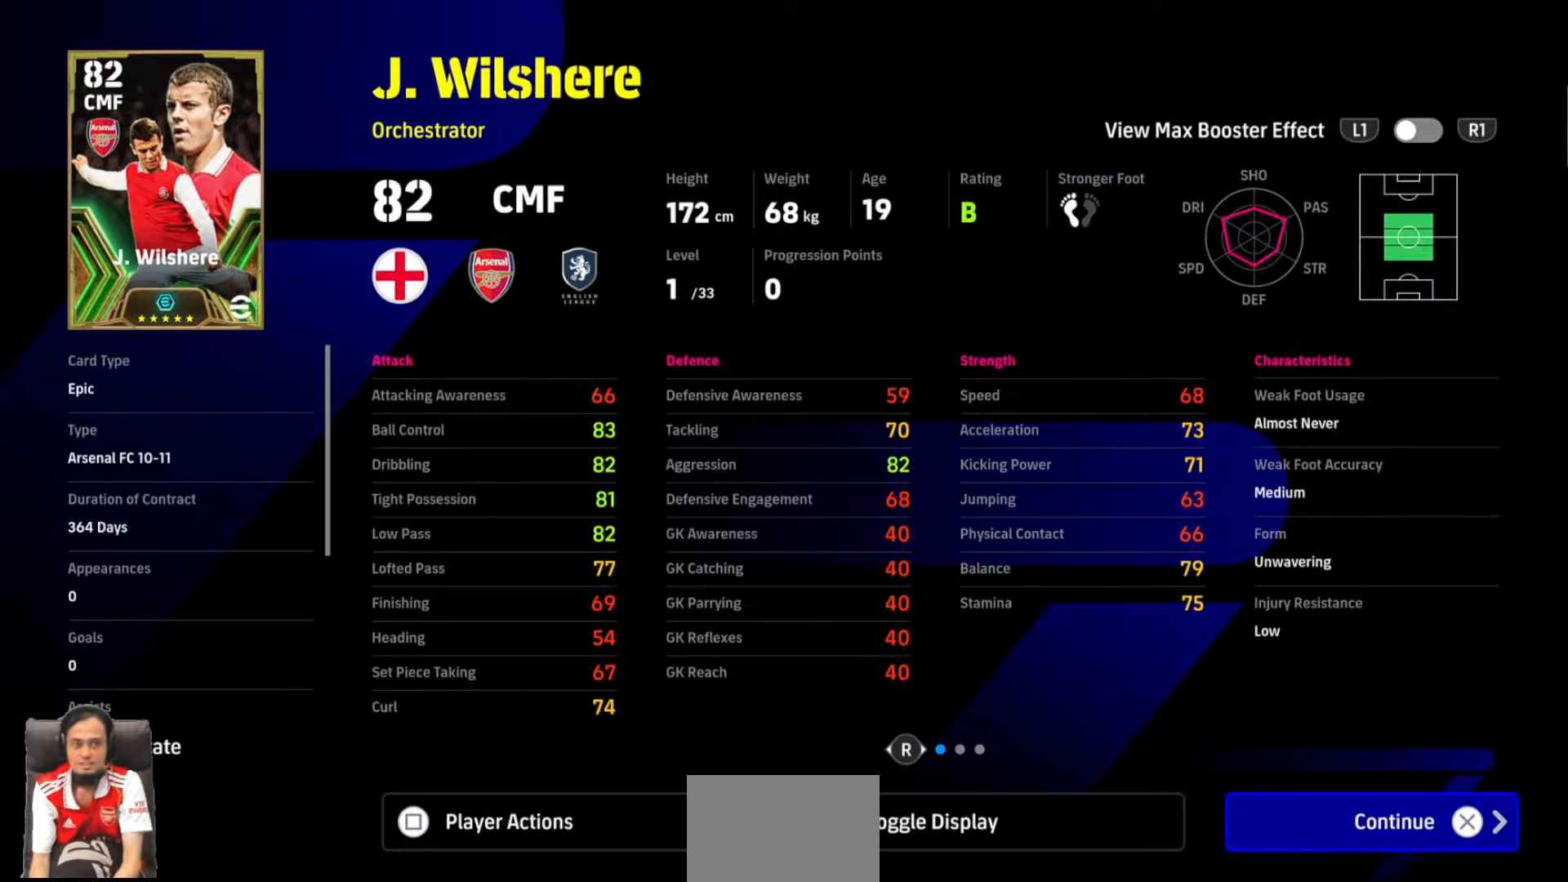
{"buttons": [], "events": []}
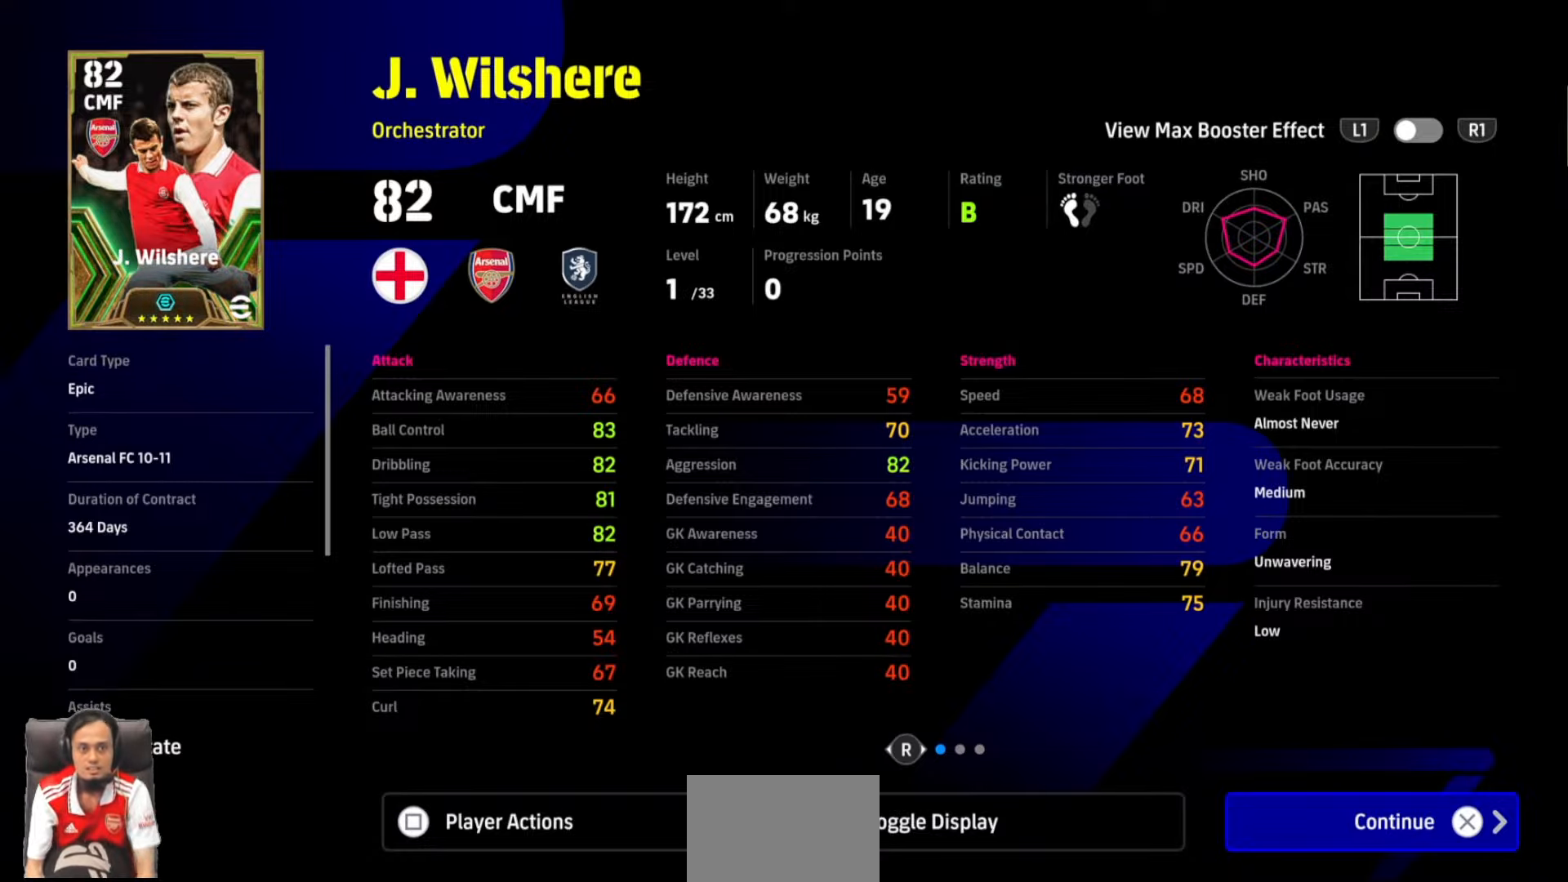
{"buttons": [], "events": []}
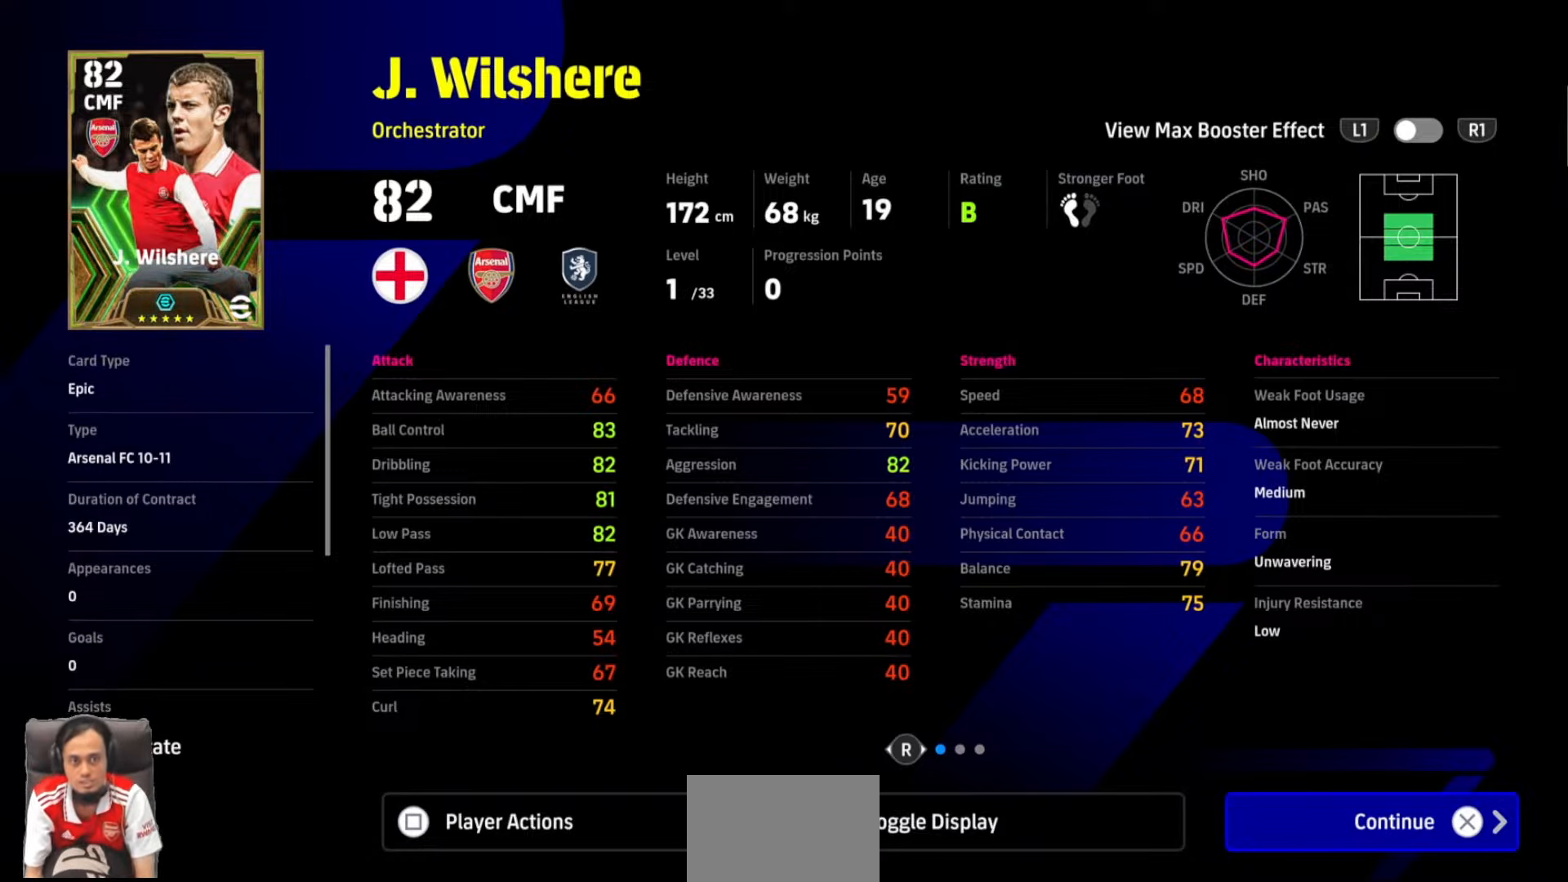
{"buttons": [], "events": [[166, "CROSS", "down"], [350, "CROSS", "up"]]}
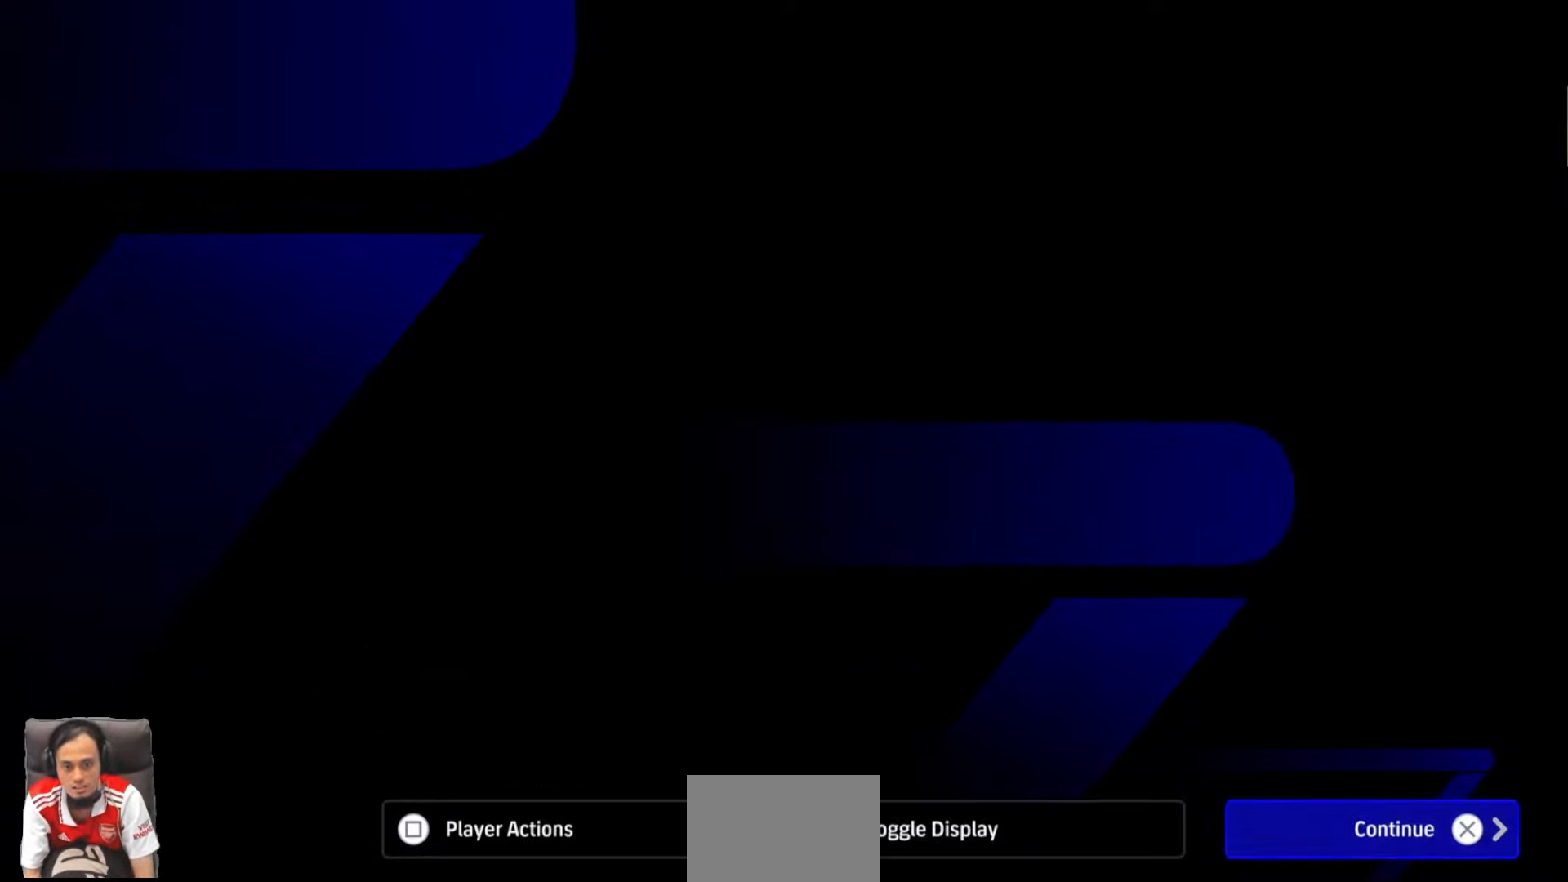
{"buttons": [], "events": []}
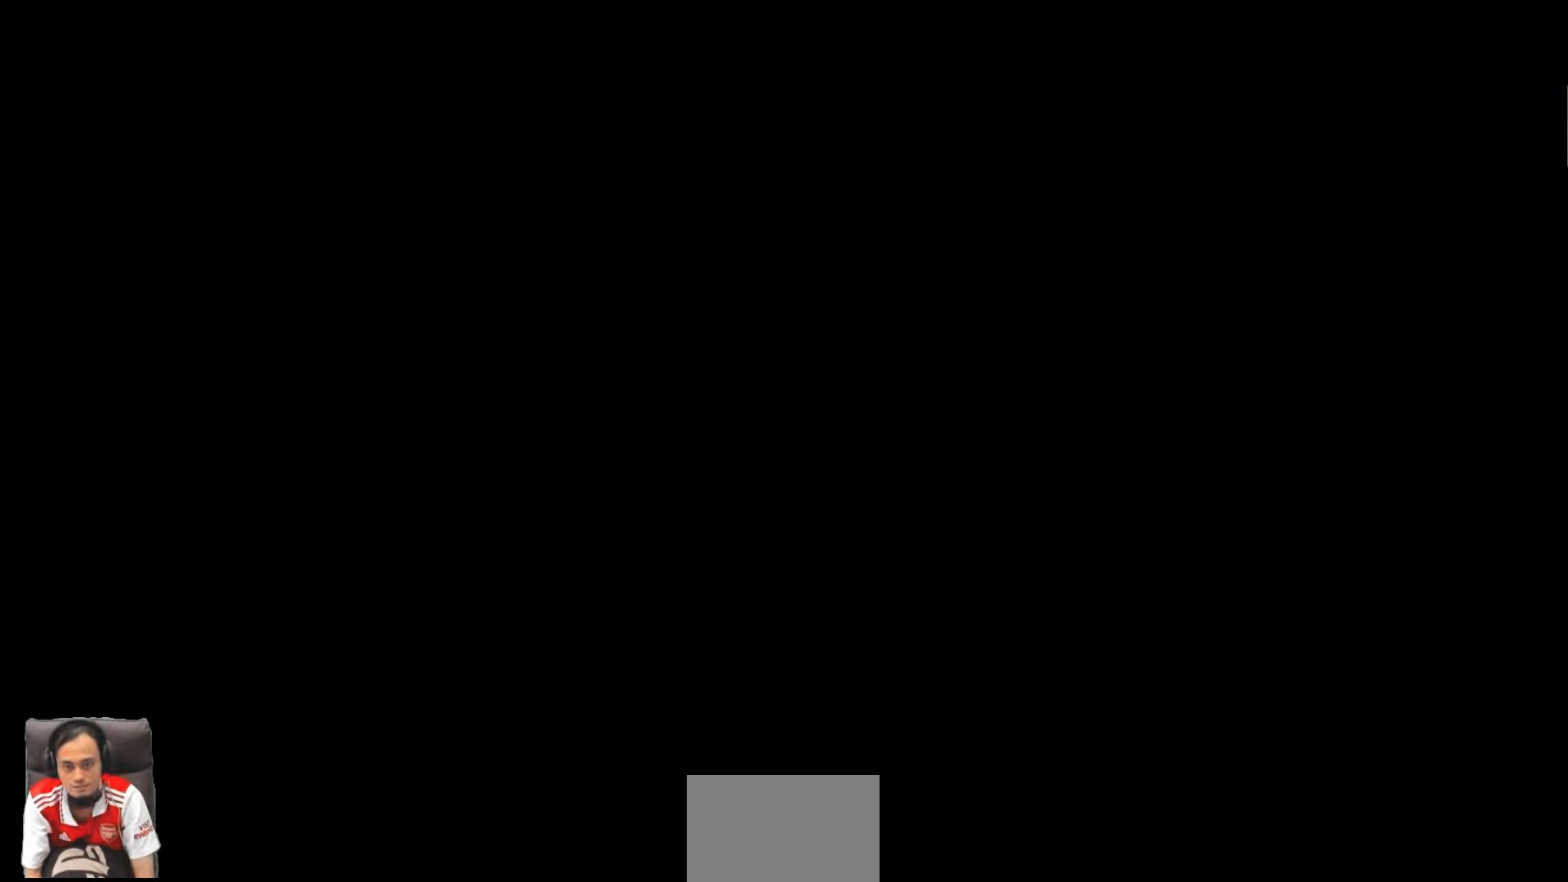
{"buttons": [], "events": []}
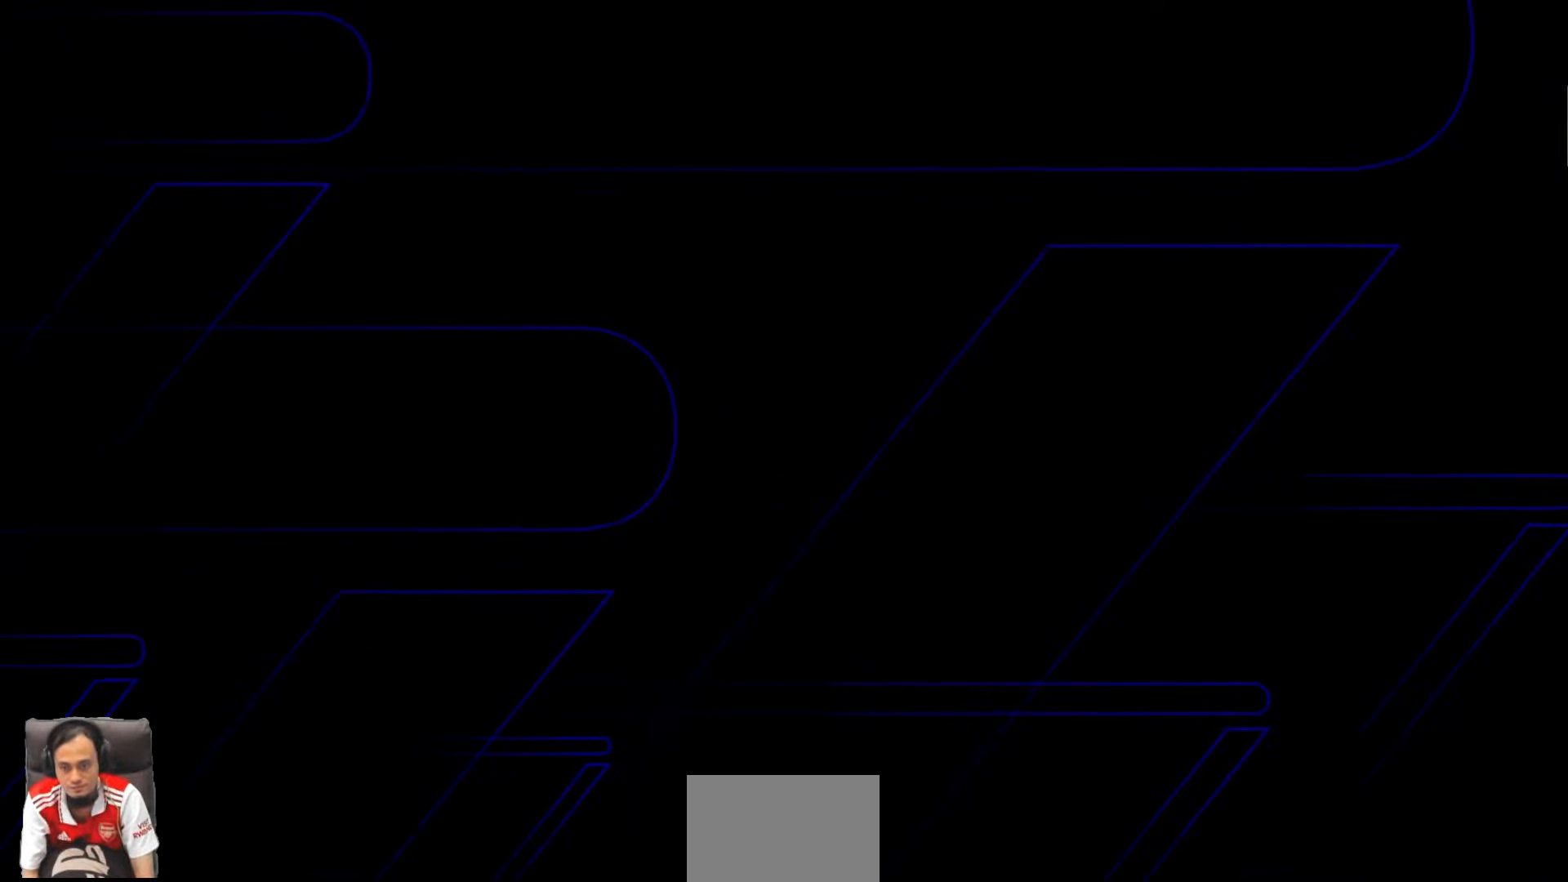
{"buttons": [], "events": []}
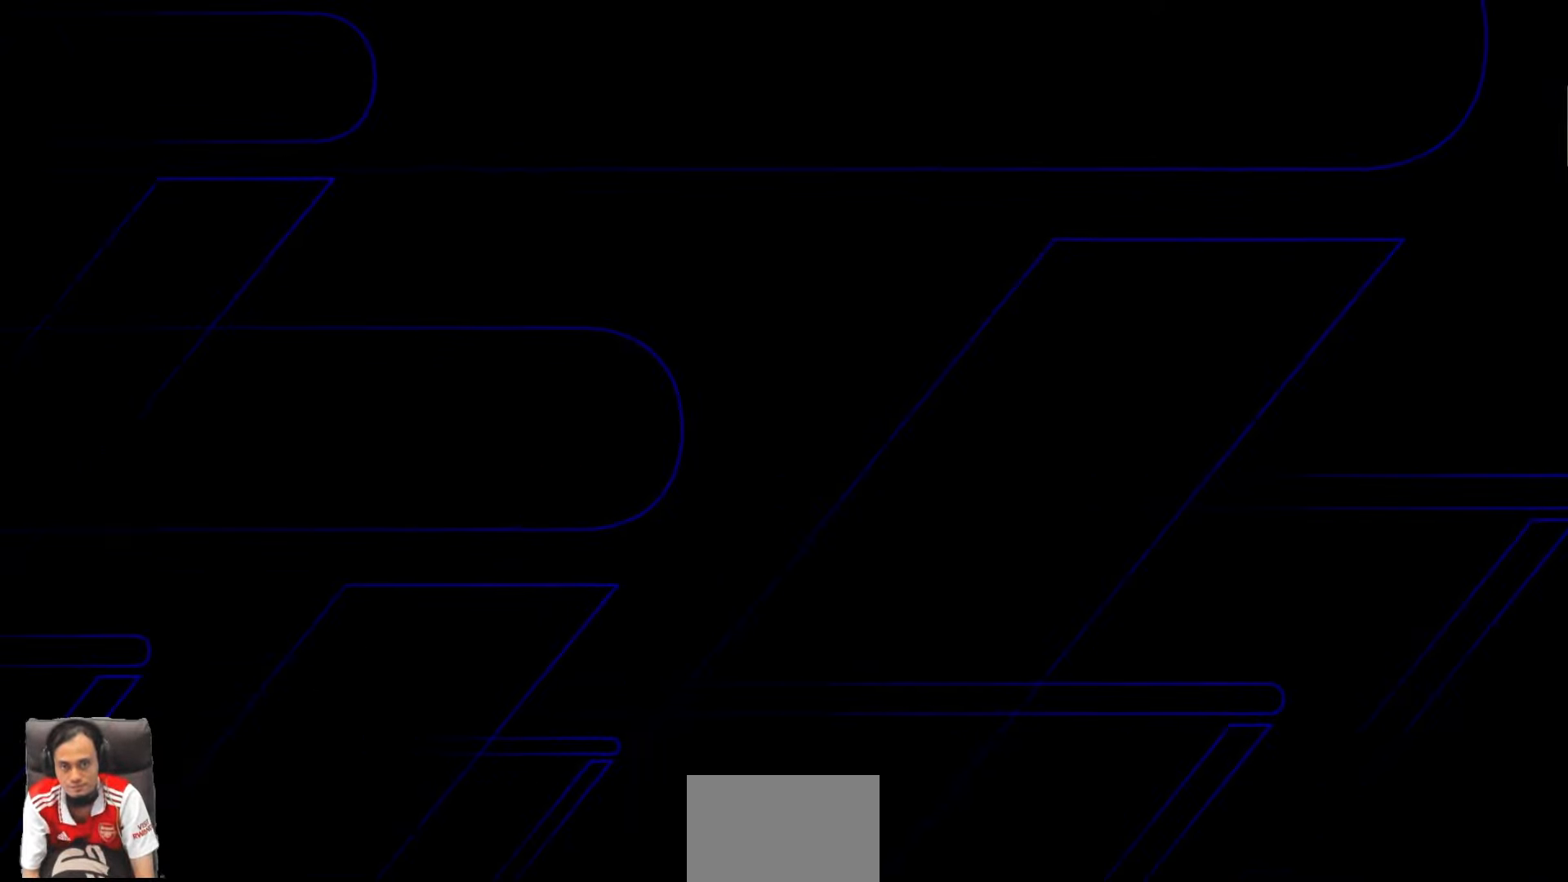
{"buttons": [], "events": []}
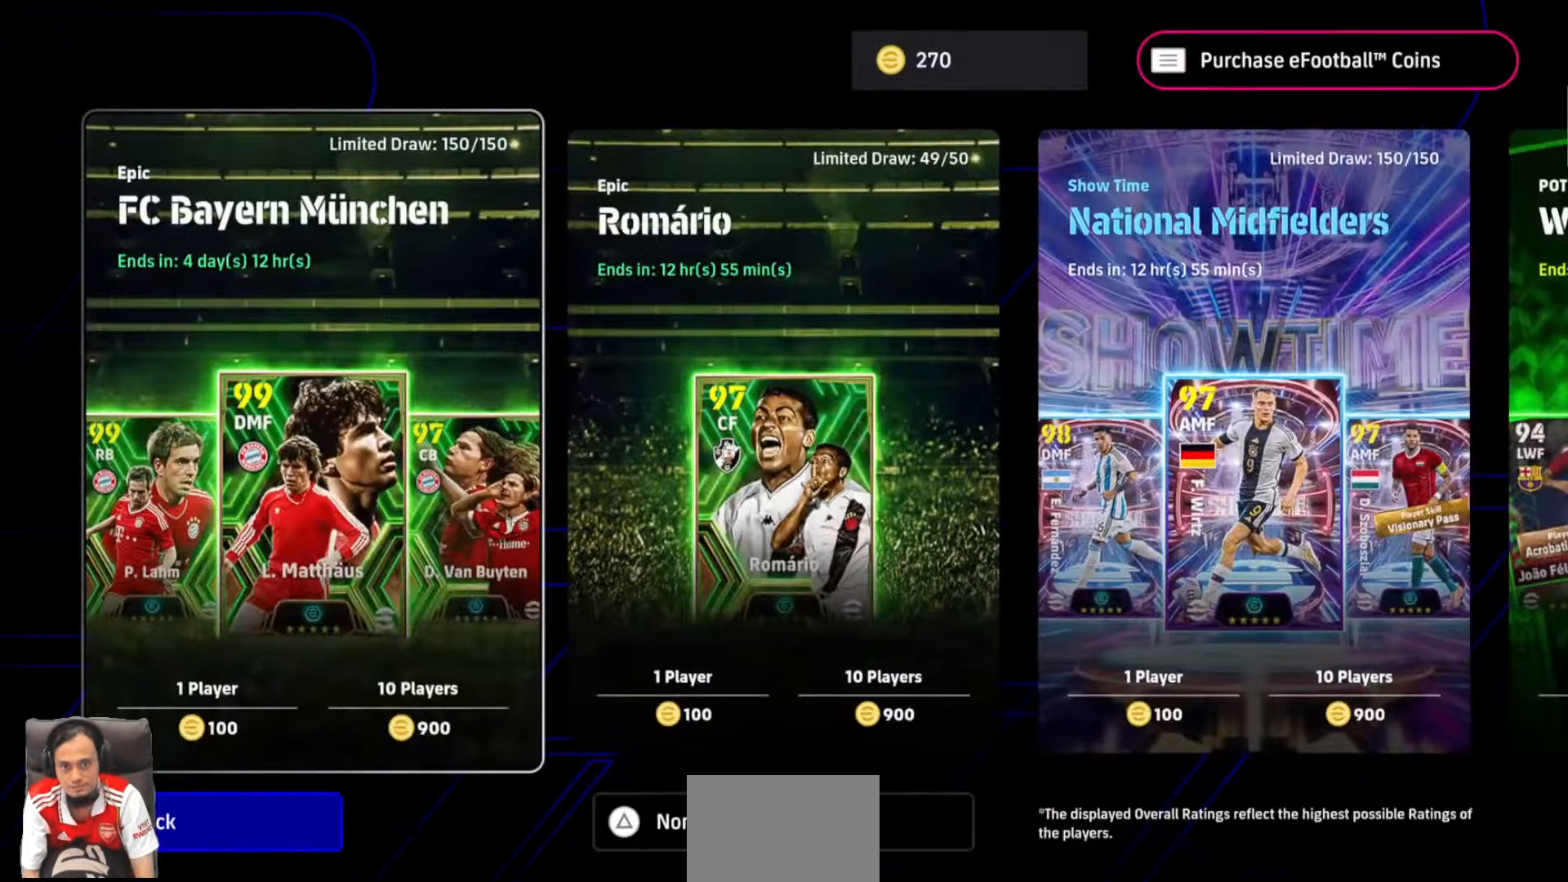
{"buttons": [], "events": [[283, "CIRCLE", "down"], [416, "CIRCLE", "up"]]}
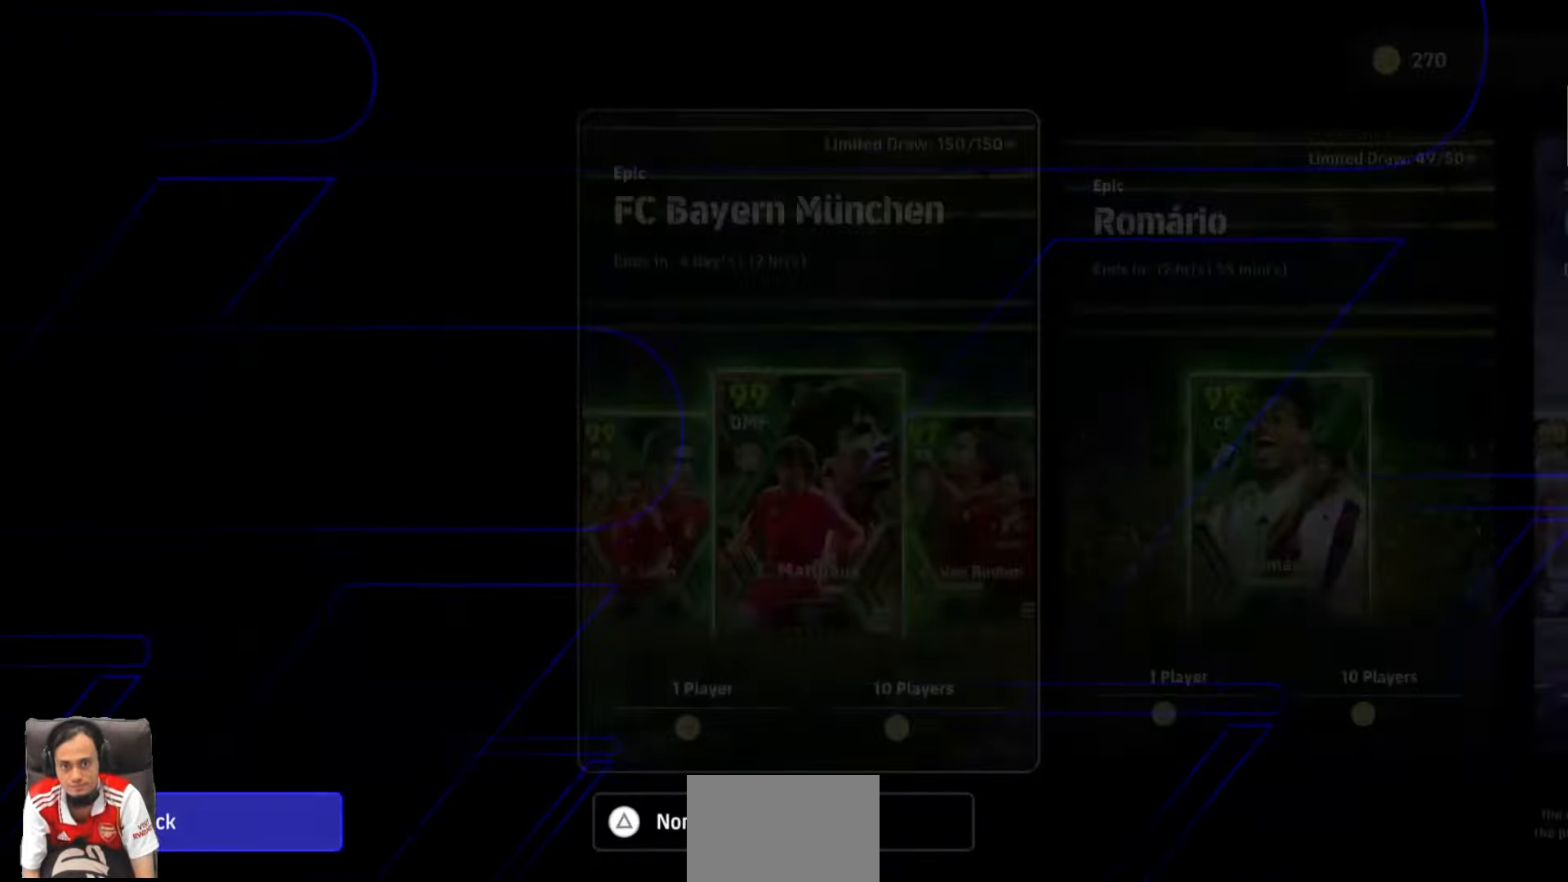
{"buttons": [], "events": [[16, "CIRCLE", "down"], [116, "CIRCLE", "up"], [200, "CIRCLE", "down"], [316, "CIRCLE", "up"], [400, "CIRCLE", "down"], [500, "CIRCLE", "up"]]}
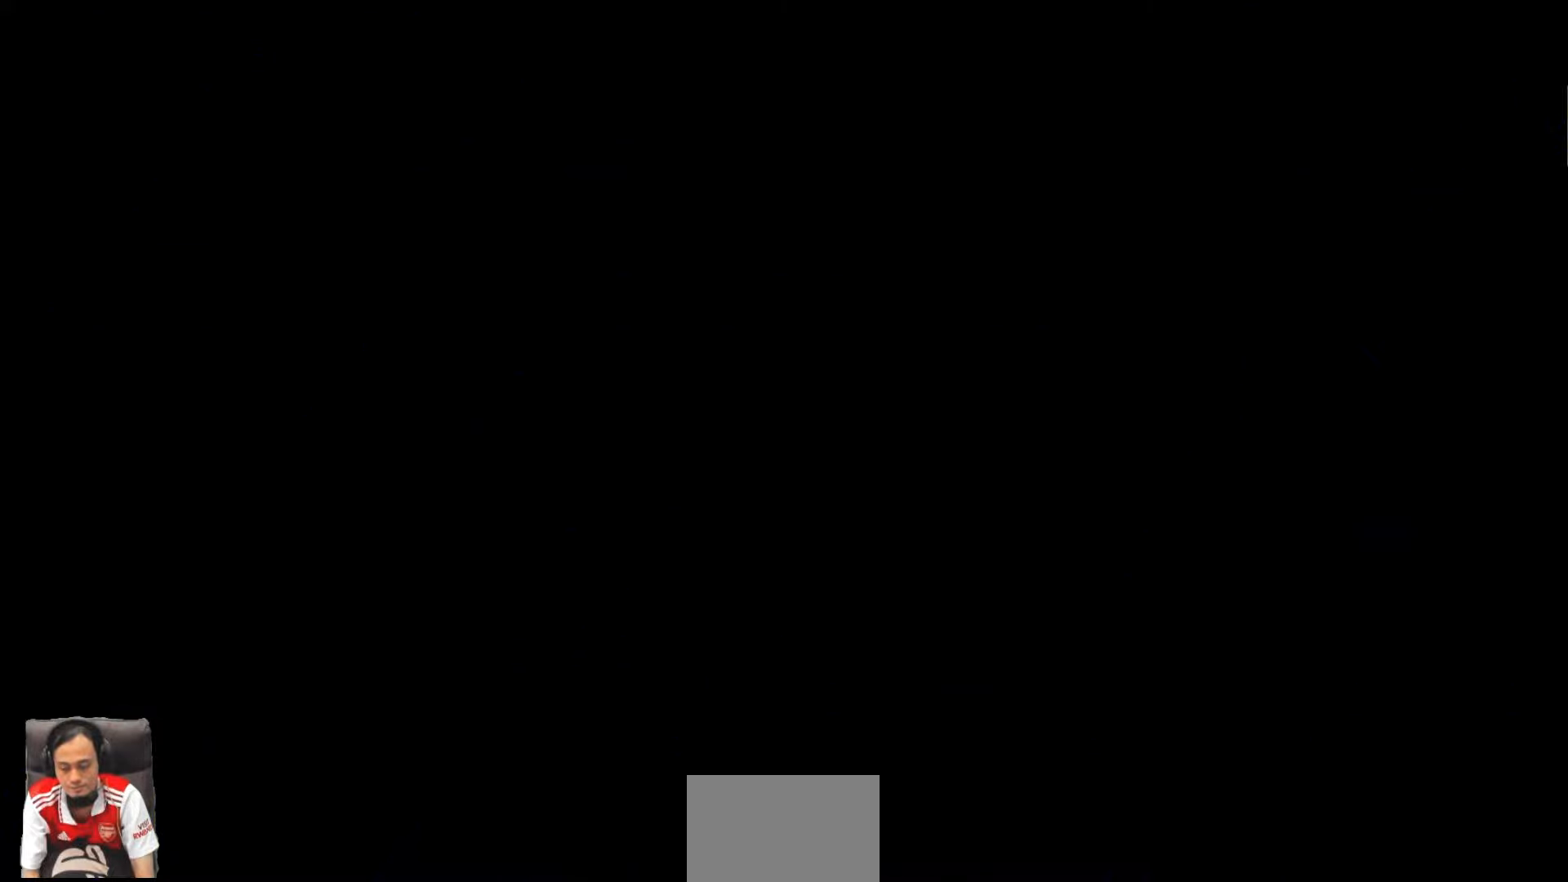
{"buttons": ["CIRCLE"], "events": [[66, "CIRCLE", "down"], [183, "CIRCLE", "up"], [266, "CIRCLE", "down"], [383, "CIRCLE", "up"], [466, "CIRCLE", "down"]]}
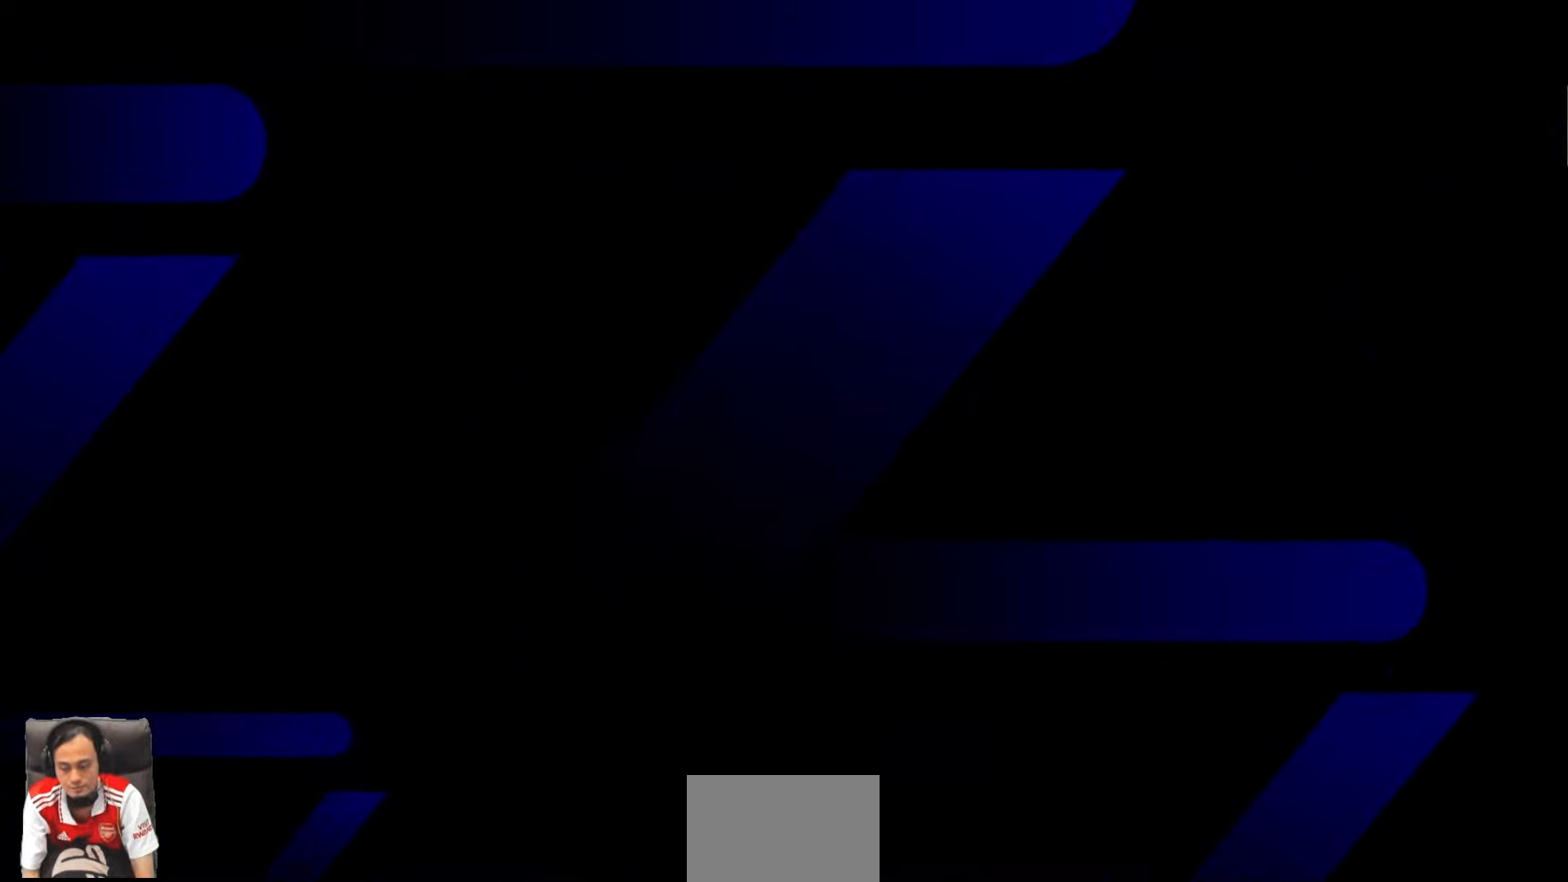
{"buttons": [], "events": [[83, "CIRCLE", "up"]]}
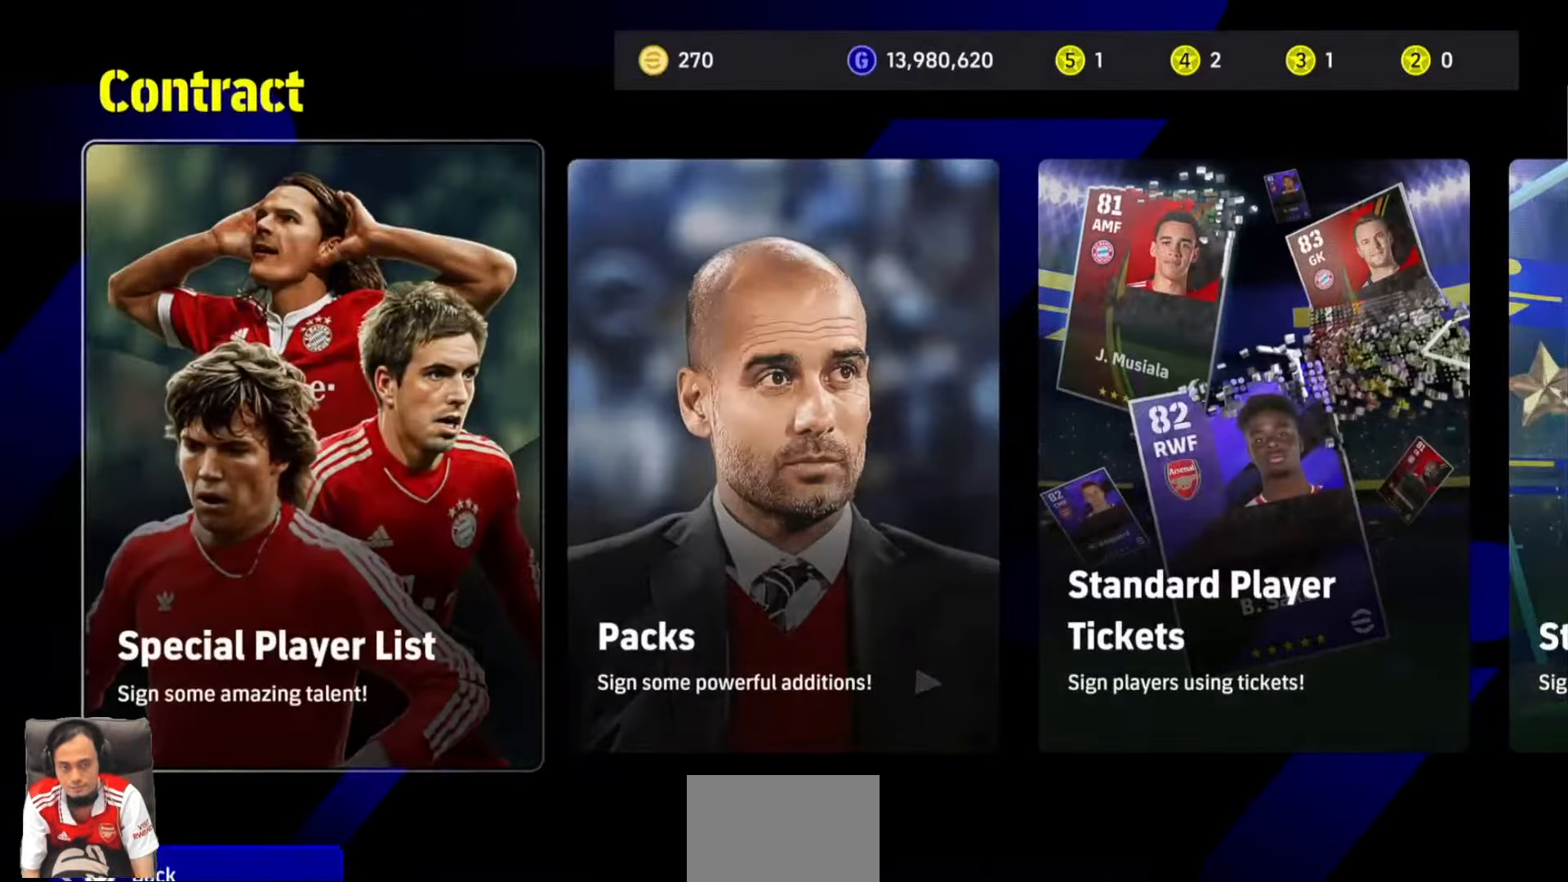
{"buttons": [], "events": []}
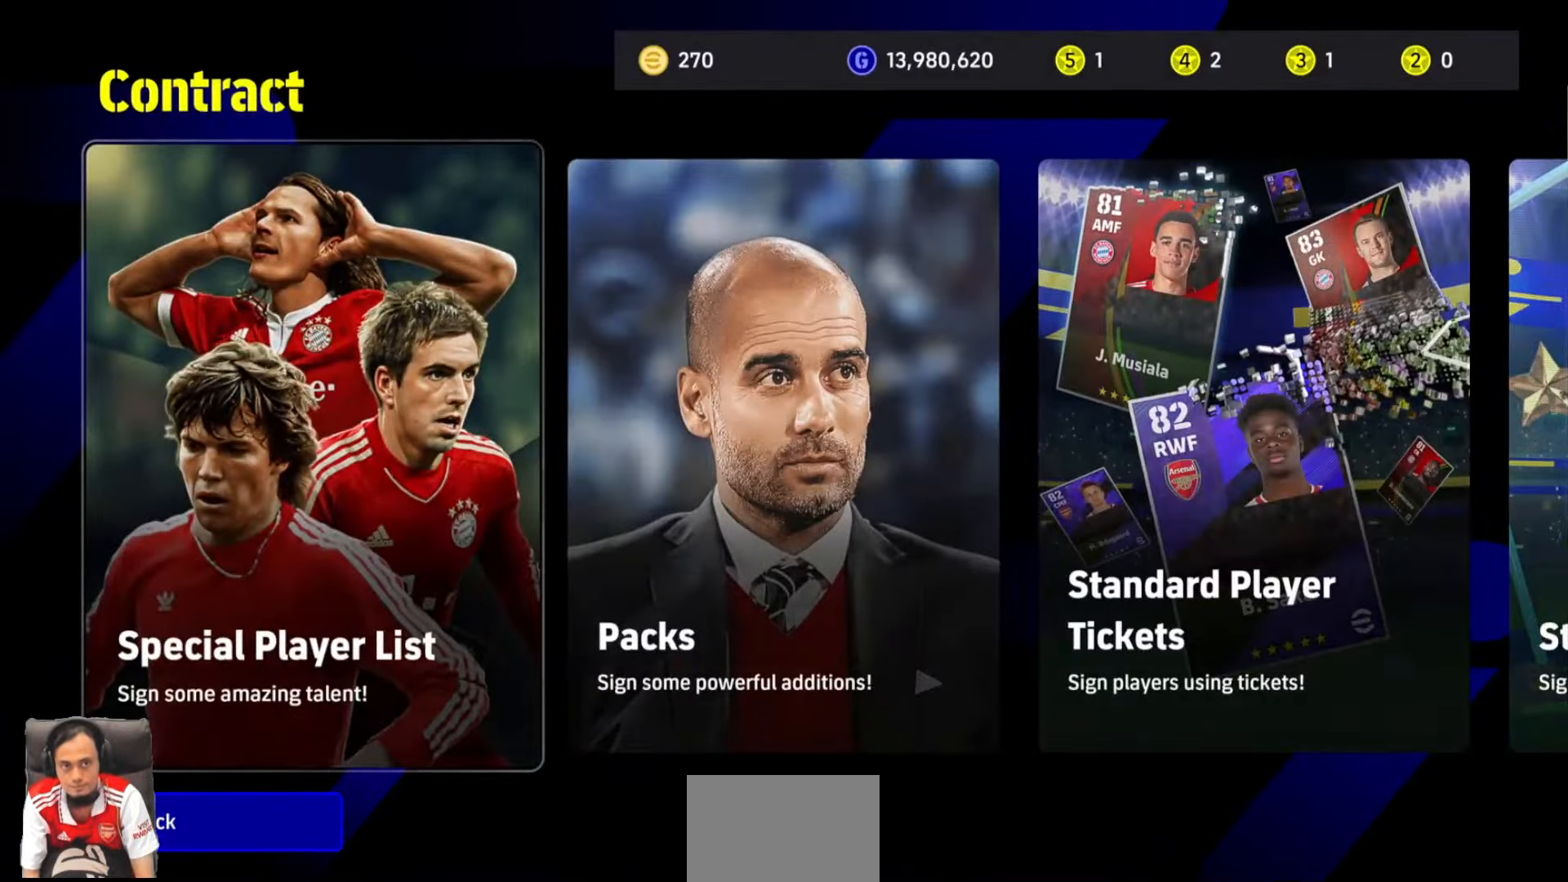
{"buttons": [], "events": [[316, "CIRCLE", "down"], [450, "CIRCLE", "up"]]}
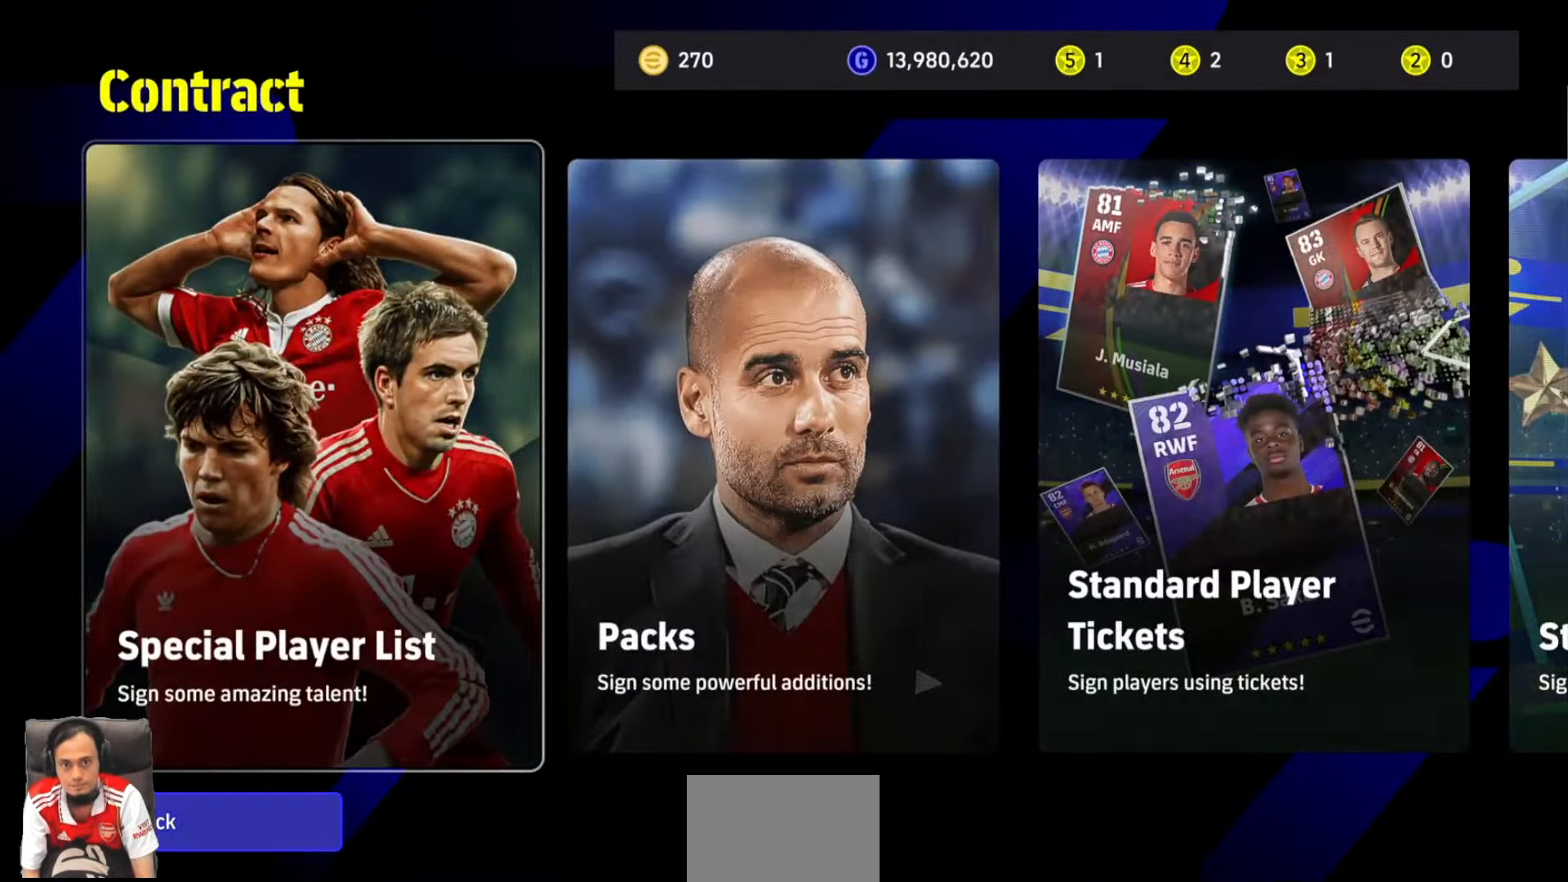
{"buttons": ["CIRCLE"], "events": [[33, "CIRCLE", "down"], [150, "CIRCLE", "up"], [233, "CIRCLE", "down"], [333, "CIRCLE", "up"], [416, "CIRCLE", "down"]]}
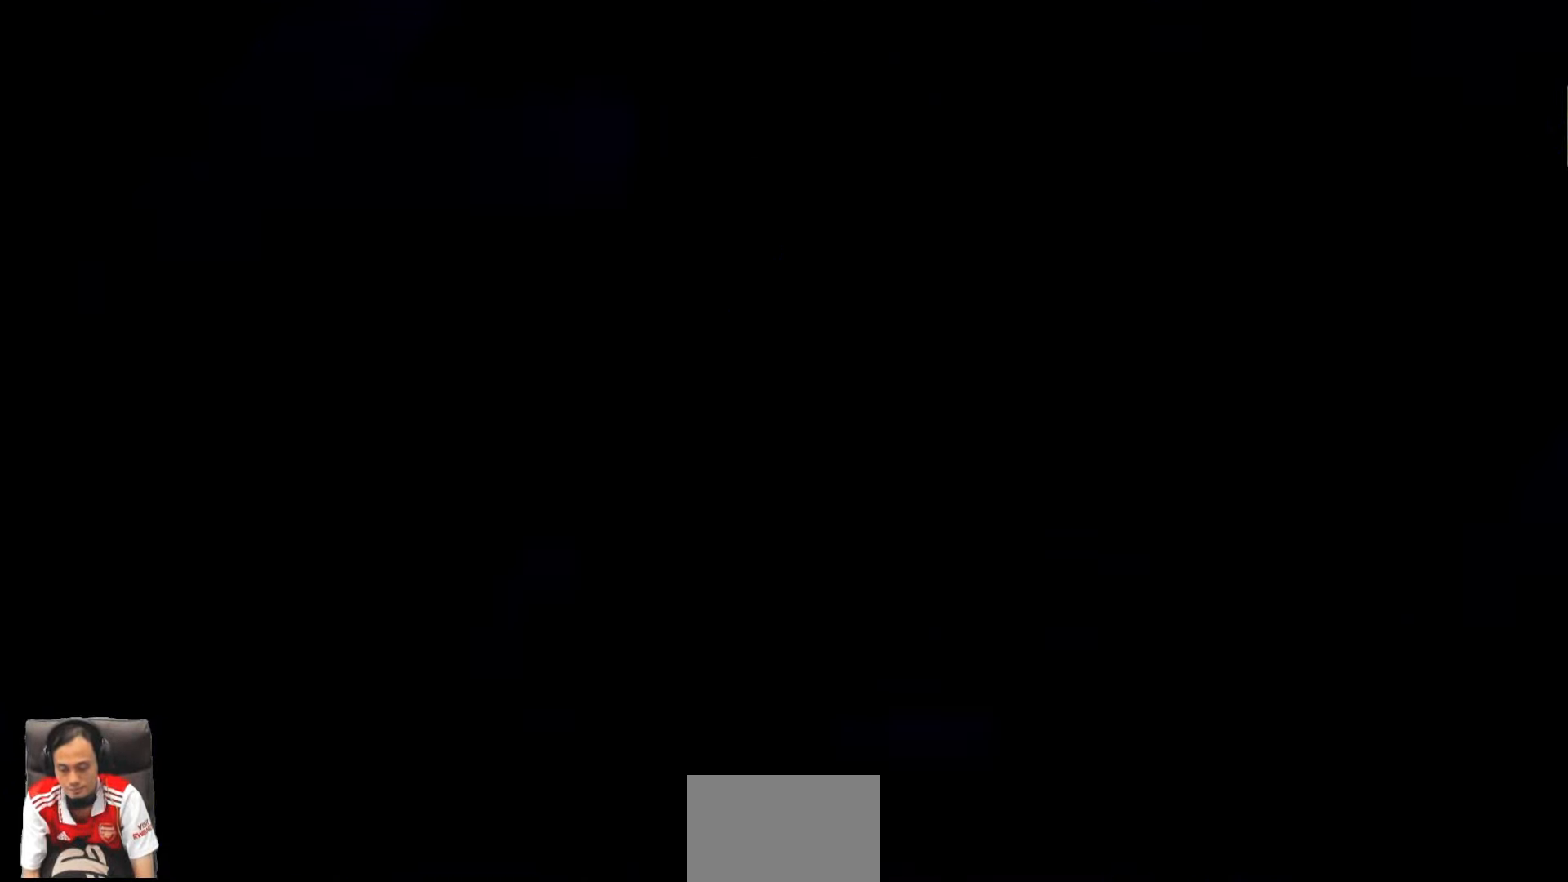
{"buttons": [], "events": [[33, "CIRCLE", "up"], [116, "CIRCLE", "down"], [216, "CIRCLE", "up"], [316, "CIRCLE", "down"], [416, "CIRCLE", "up"]]}
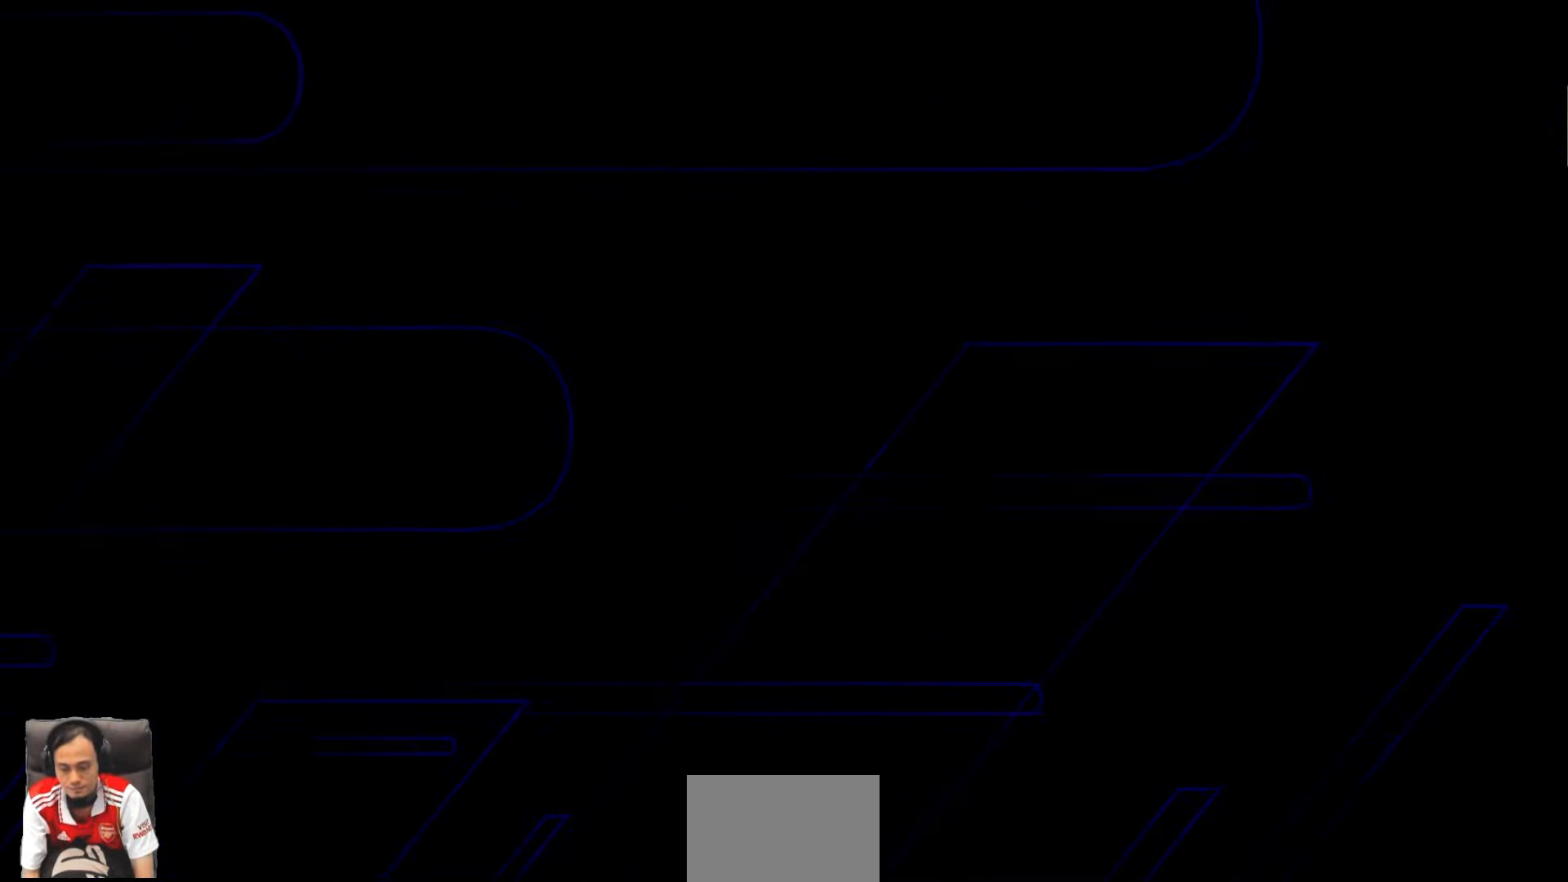
{"buttons": ["CIRCLE"], "events": [[16, "CIRCLE", "down"], [116, "CIRCLE", "up"], [216, "CIRCLE", "down"], [316, "CIRCLE", "up"], [416, "CIRCLE", "down"]]}
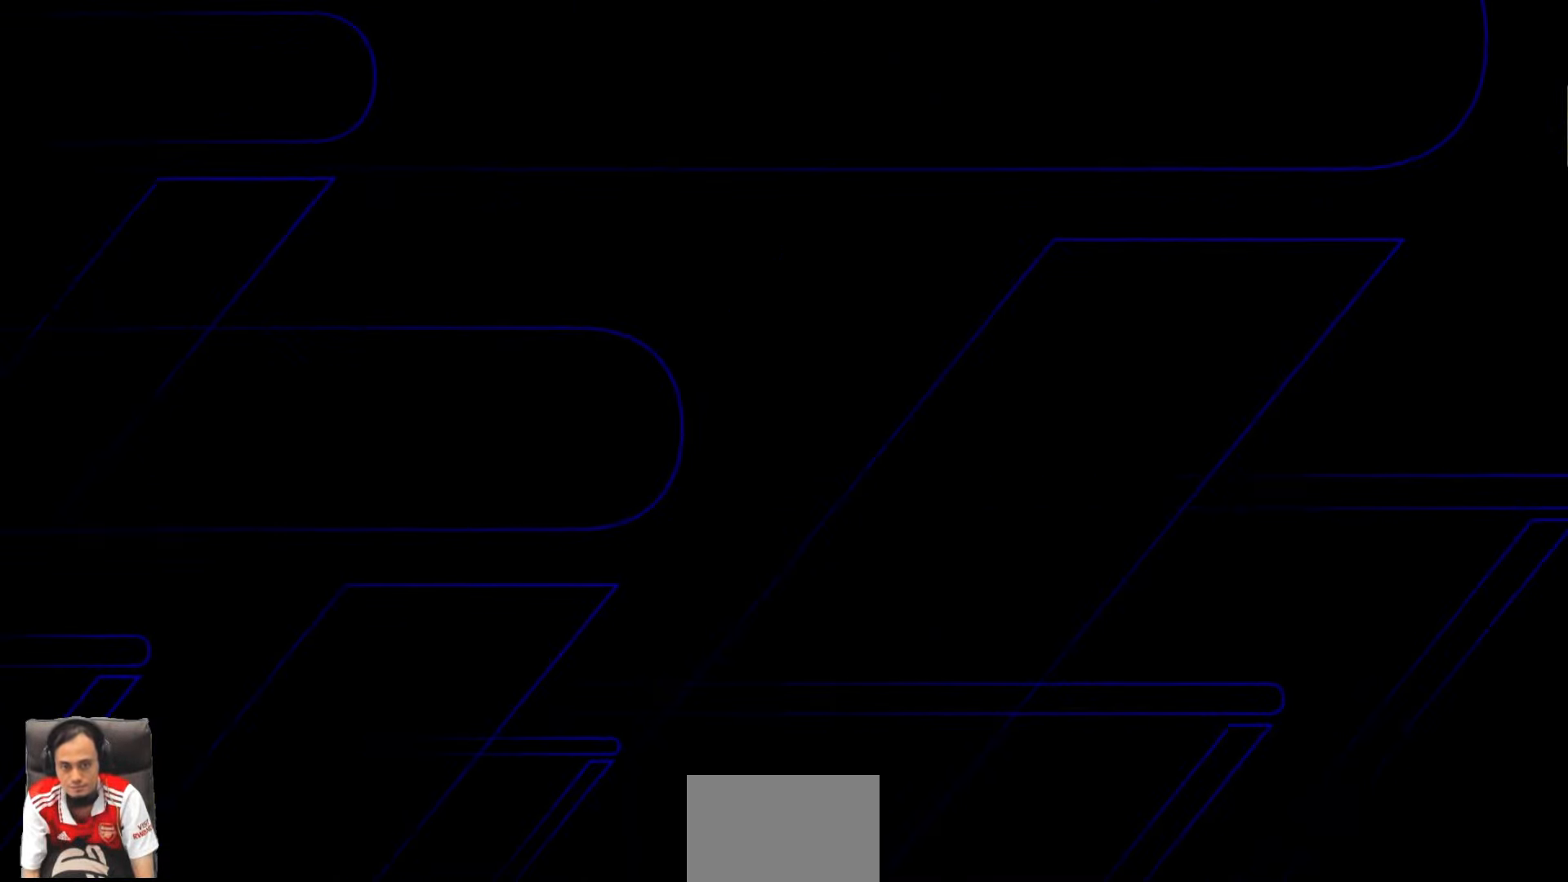
{"buttons": [], "events": [[16, "CIRCLE", "up"]]}
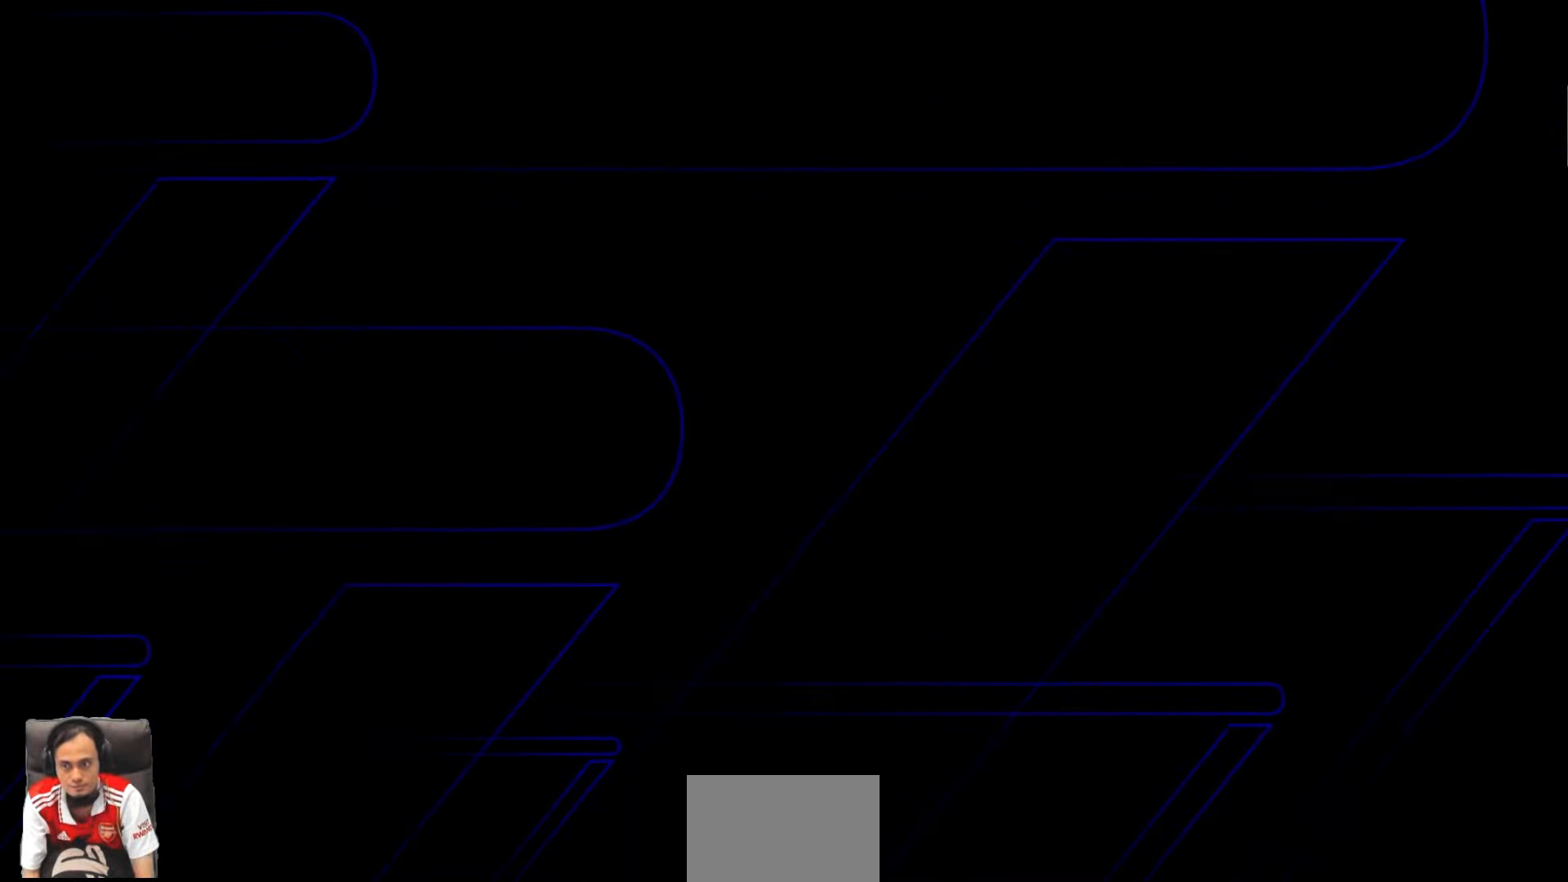
{"buttons": [], "events": []}
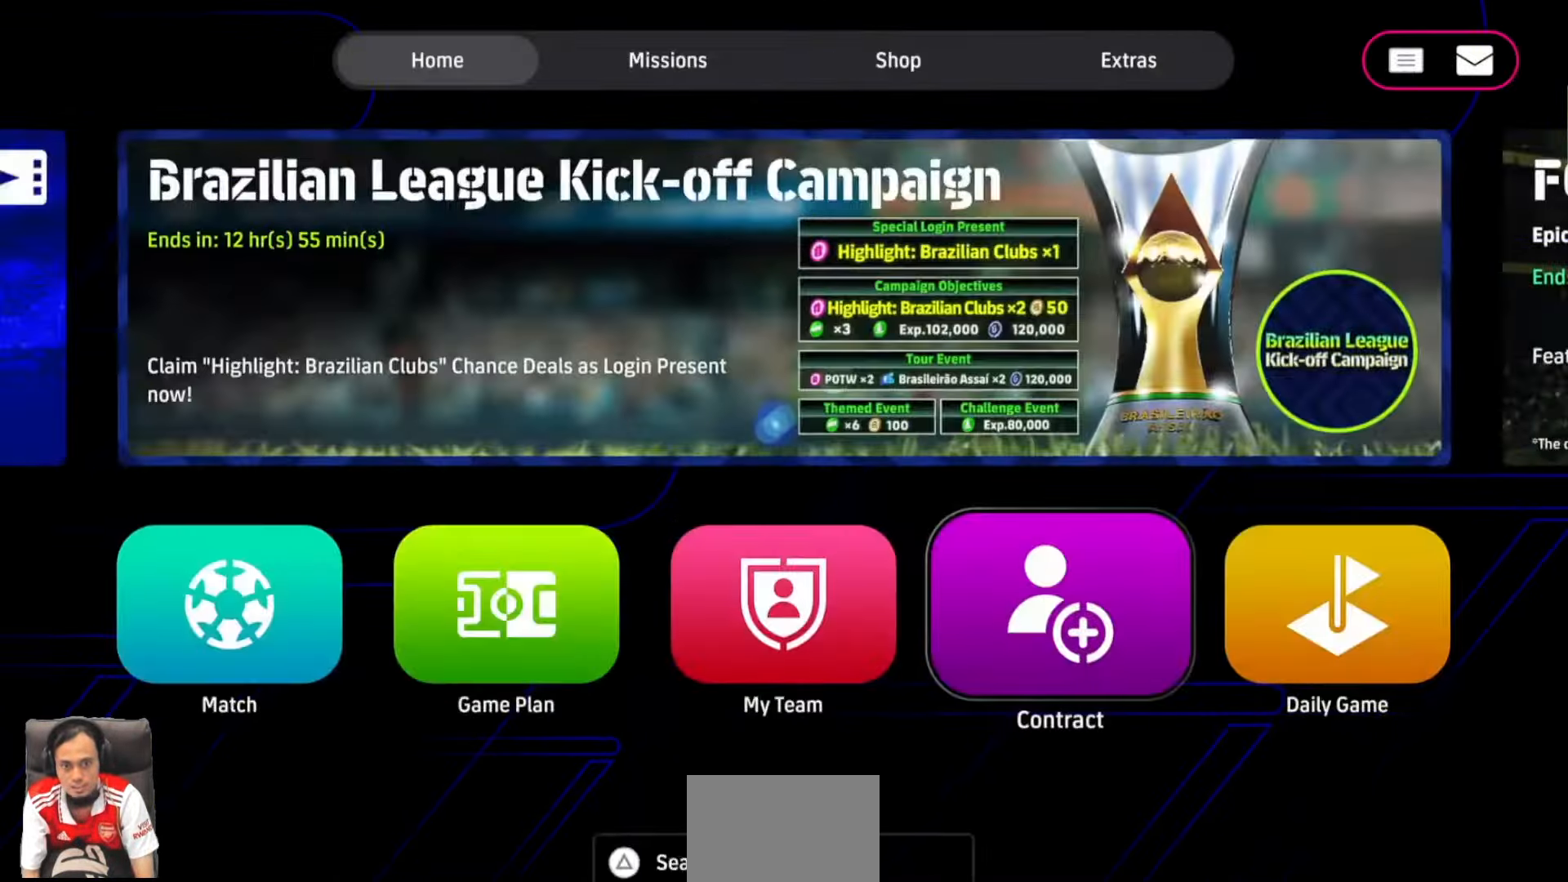
{"buttons": ["DPAD_LEFT"], "events": [[233, "DPAD_LEFT", "down"], [333, "DPAD_LEFT", "up"], [433, "DPAD_LEFT", "down"]]}
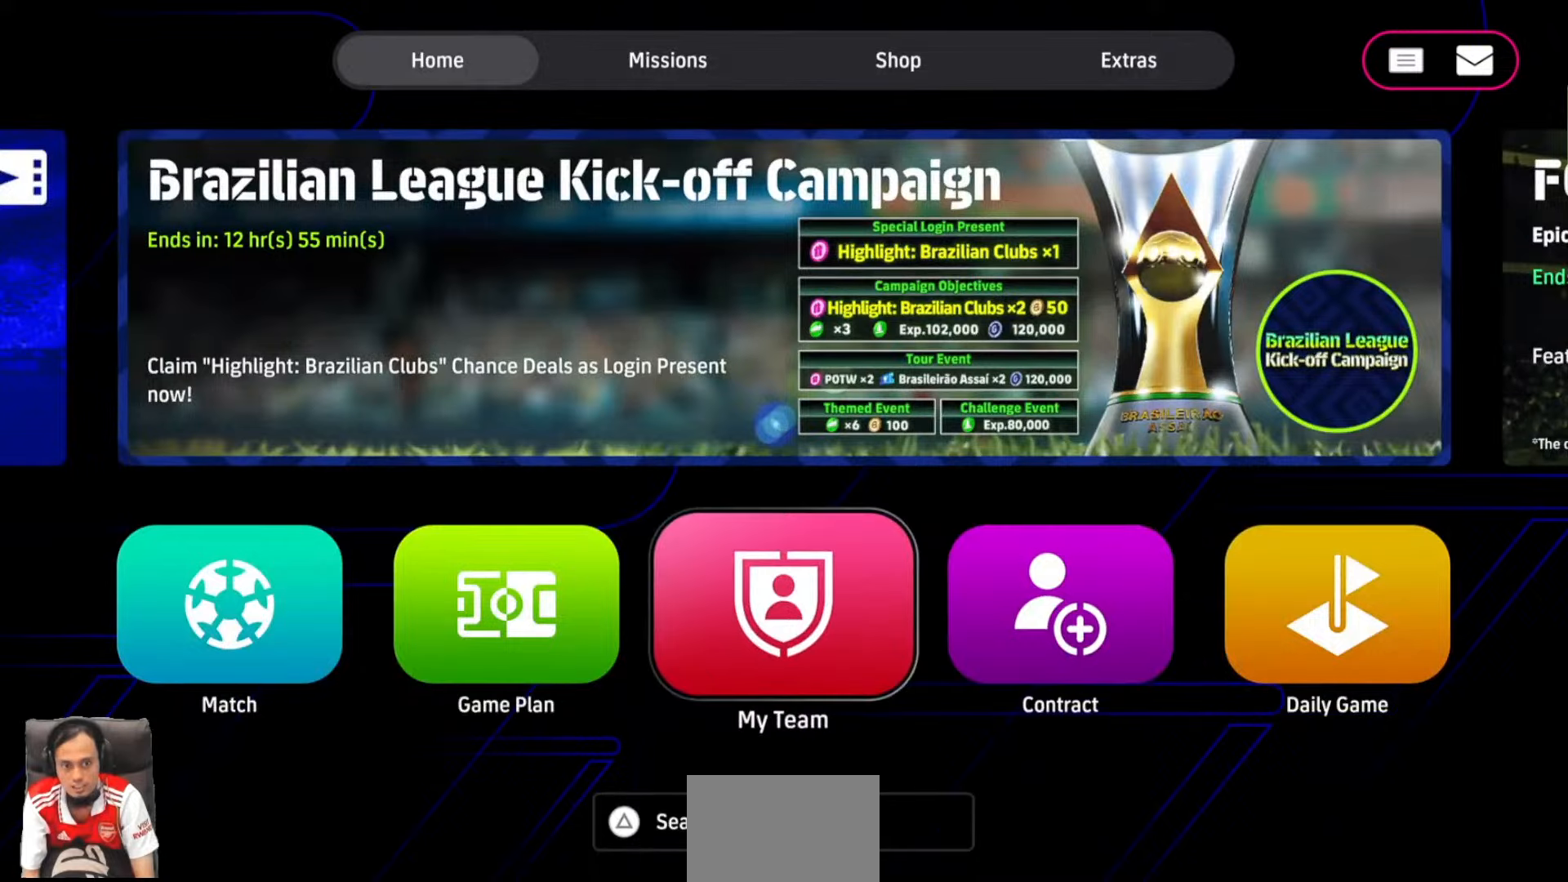
{"buttons": [], "events": [[33, "DPAD_LEFT", "up"], [183, "CROSS", "down"], [300, "CROSS", "up"]]}
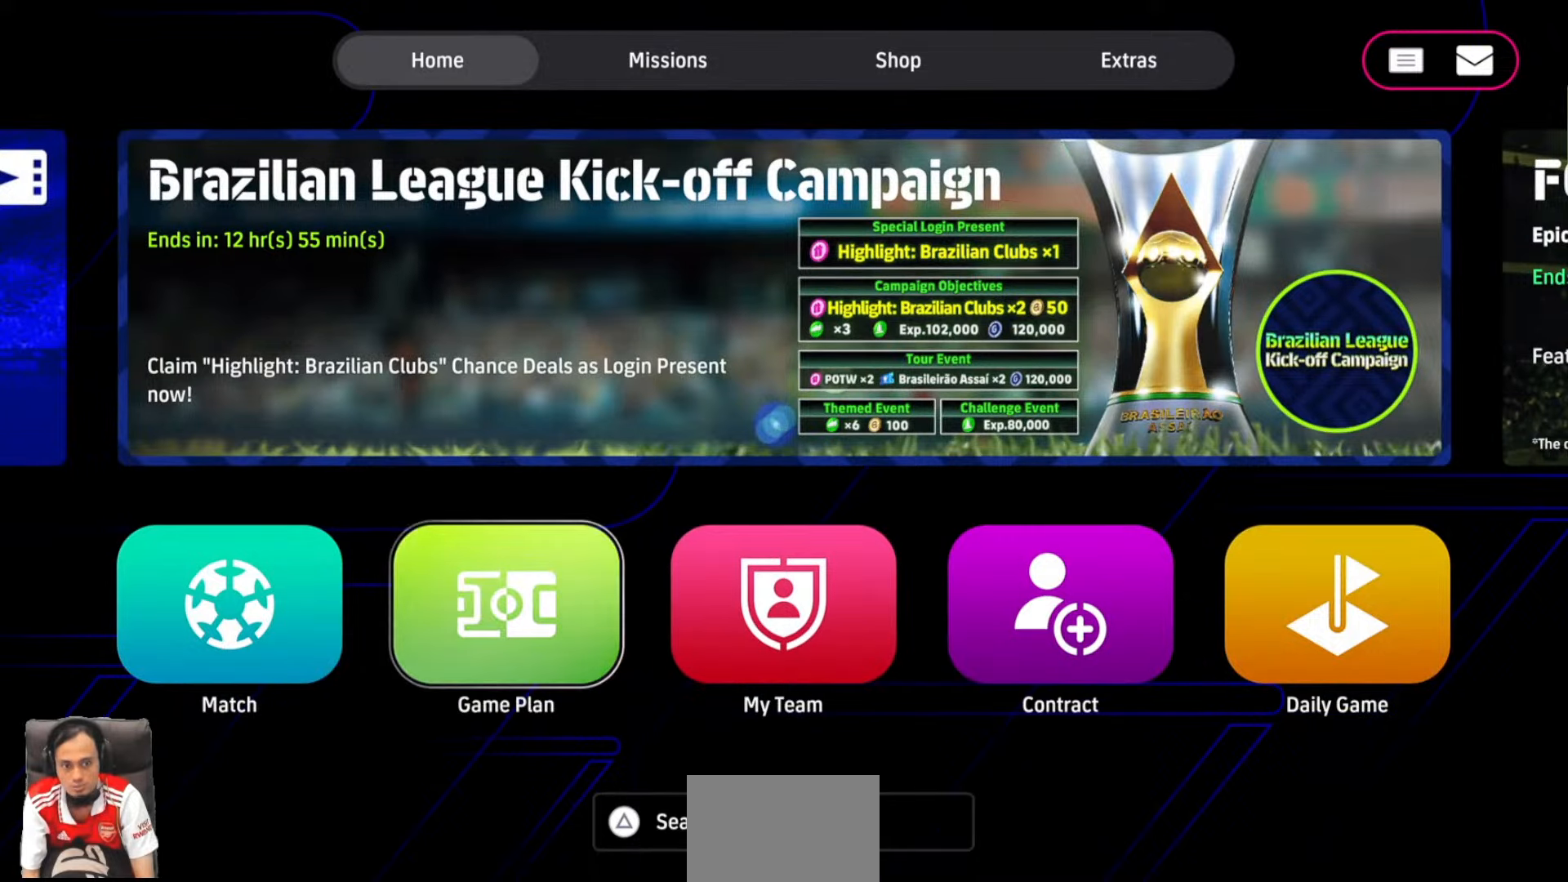
{"buttons": [], "events": []}
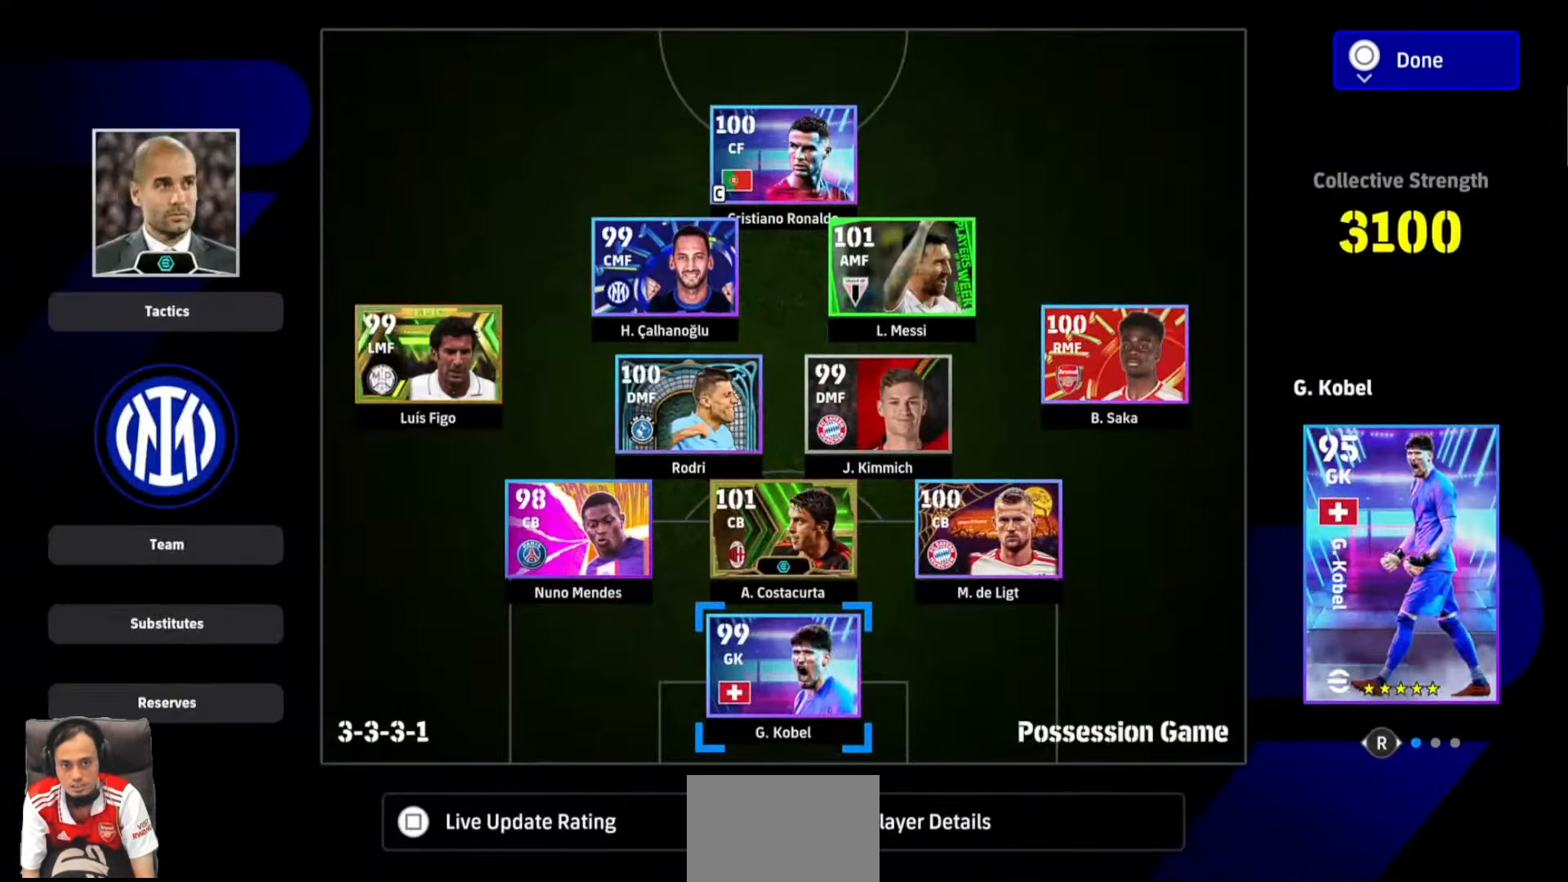
{"buttons": [], "events": [[183, "DPAD_LEFT", "down"], [283, "DPAD_LEFT", "up"], [366, "DPAD_LEFT", "down"], [450, "DPAD_LEFT", "up"]]}
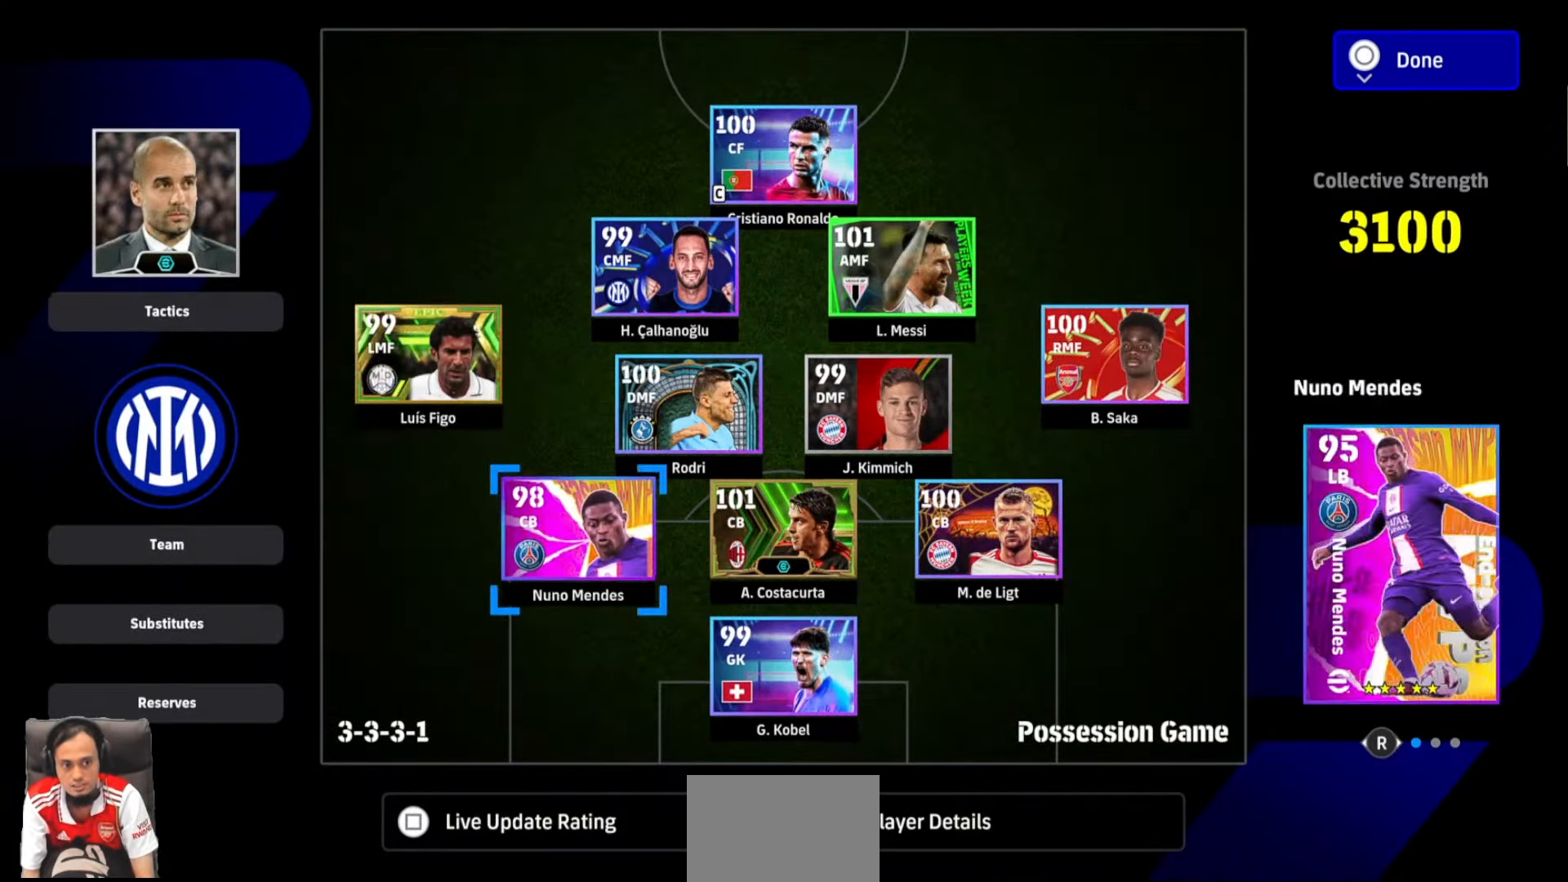
{"buttons": ["DPAD_DOWN"], "events": [[33, "DPAD_LEFT", "down"], [116, "DPAD_LEFT", "up"], [250, "DPAD_DOWN", "down"], [350, "DPAD_DOWN", "up"], [400, "DPAD_DOWN", "down"]]}
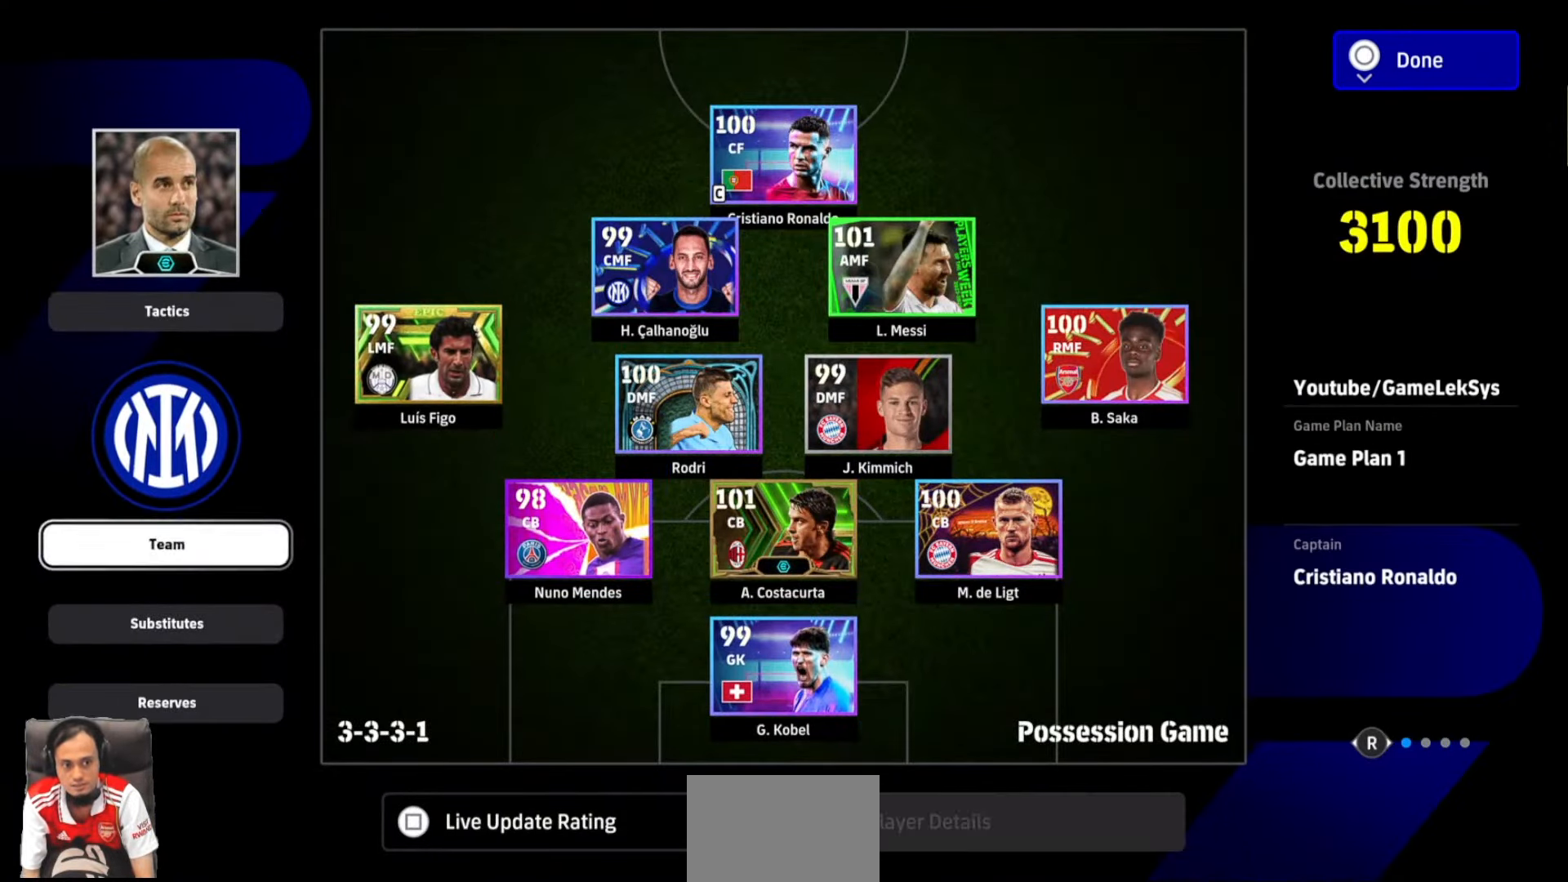
{"buttons": [], "events": [[16, "DPAD_DOWN", "up"], [83, "DPAD_DOWN", "down"], [200, "DPAD_DOWN", "up"], [250, "CROSS", "down"], [400, "CROSS", "up"]]}
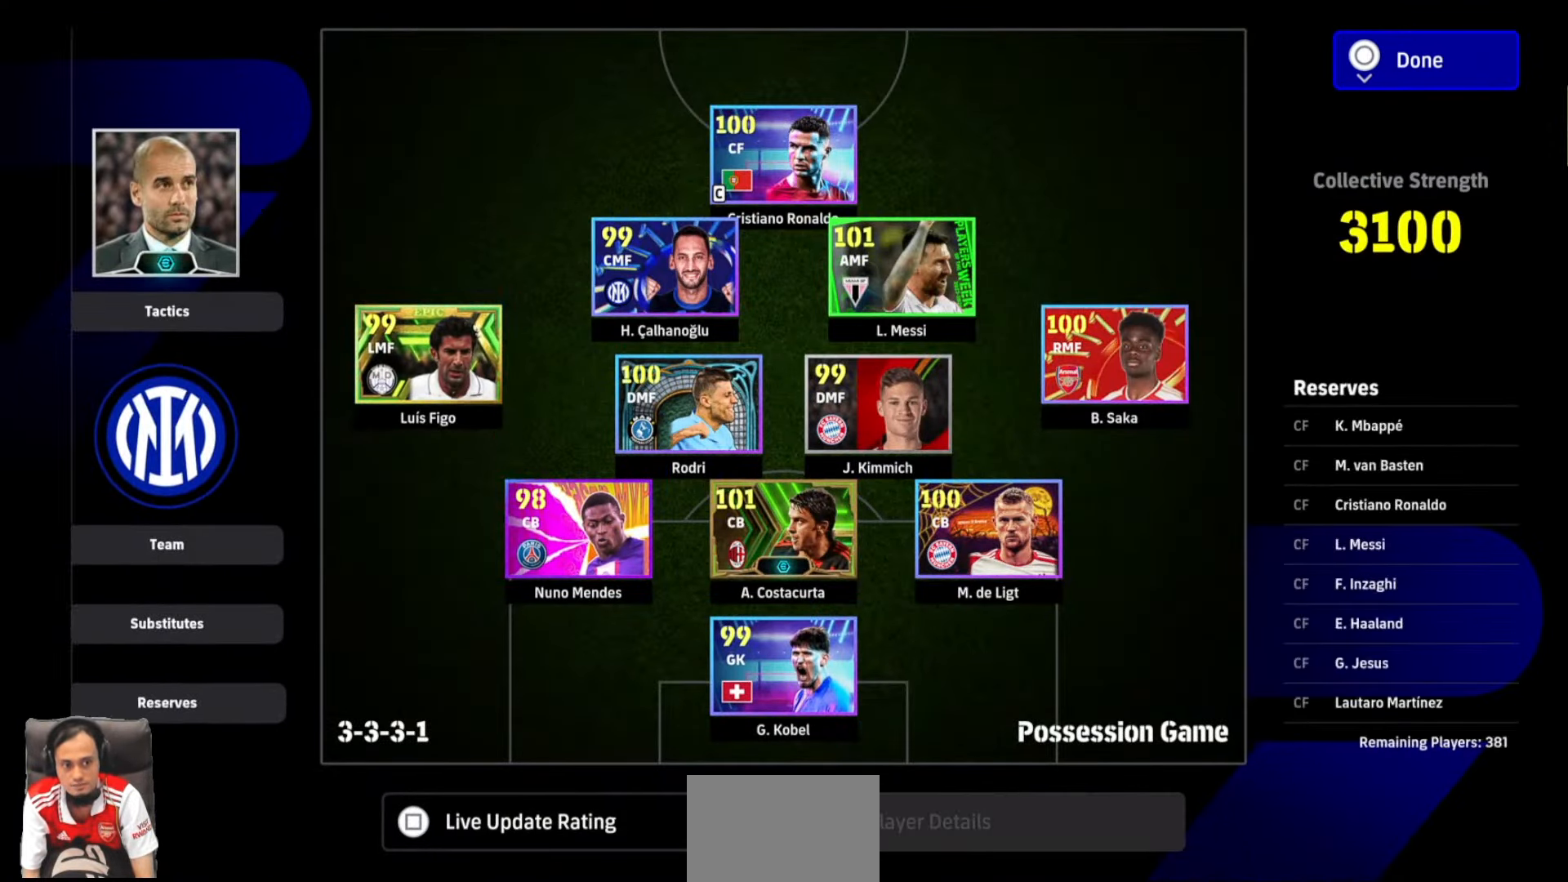
{"buttons": [], "events": []}